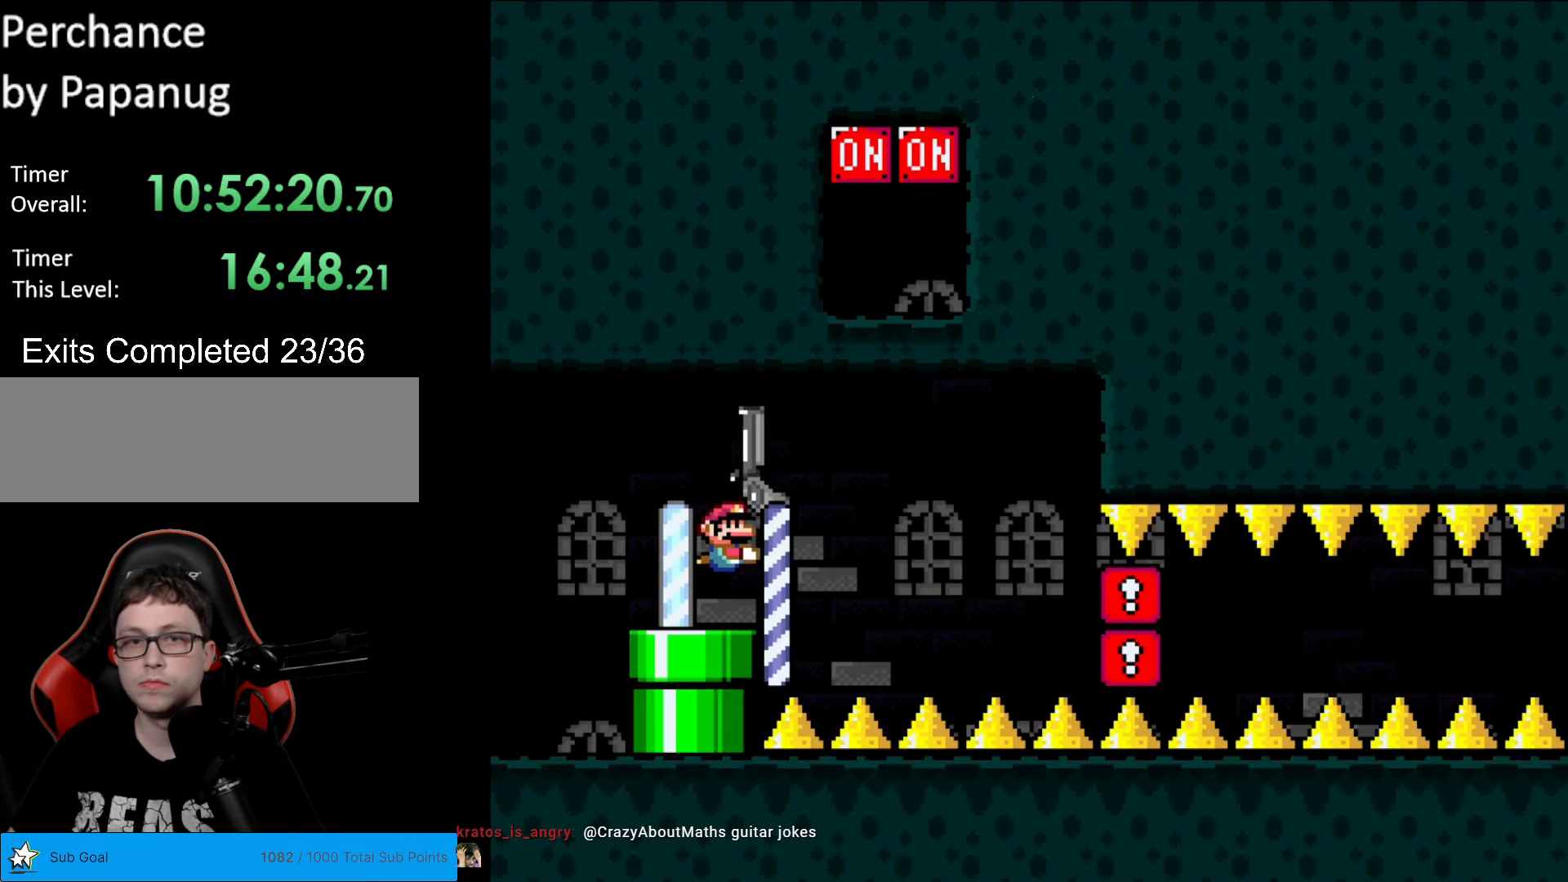
Gameplay with a controller (Nintendo layout); each line is a JSON object with the inputs held at the frame after it. "events" lists button and stick changes between this image and that frame as [ms after this image, input, new state], when the widget could be followed in between. Not read: L3 R3.
{"buttons": ["Y", "DPAD_UP"], "events": []}
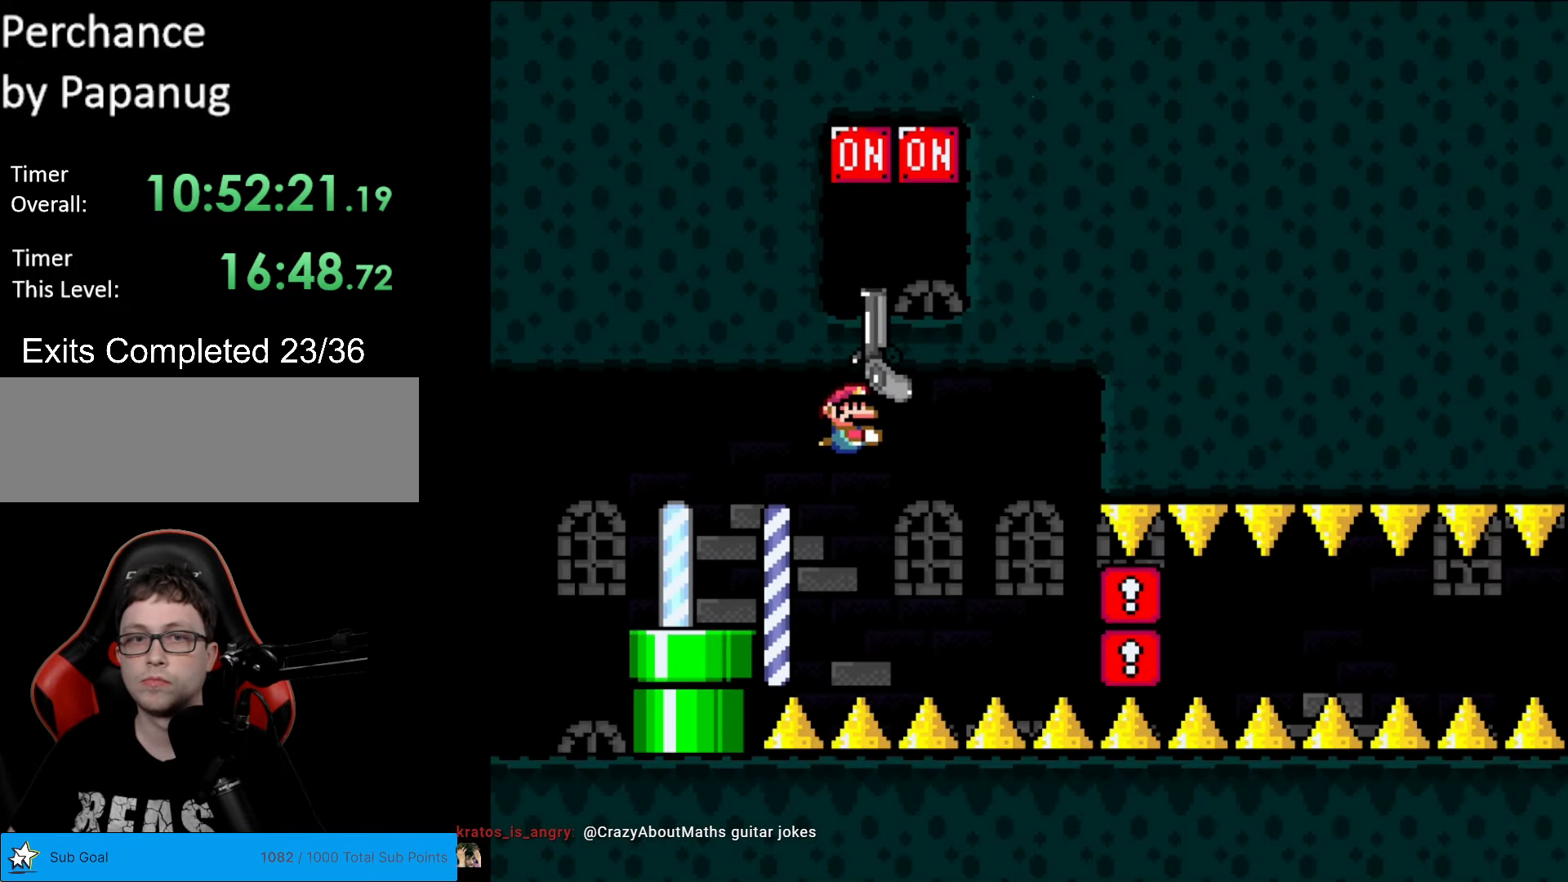
{"buttons": ["Y", "DPAD_DOWN"], "events": [[70, "L1", "down"], [105, "DPAD_UP", "up"], [122, "L1", "up"], [157, "DPAD_DOWN", "down"]]}
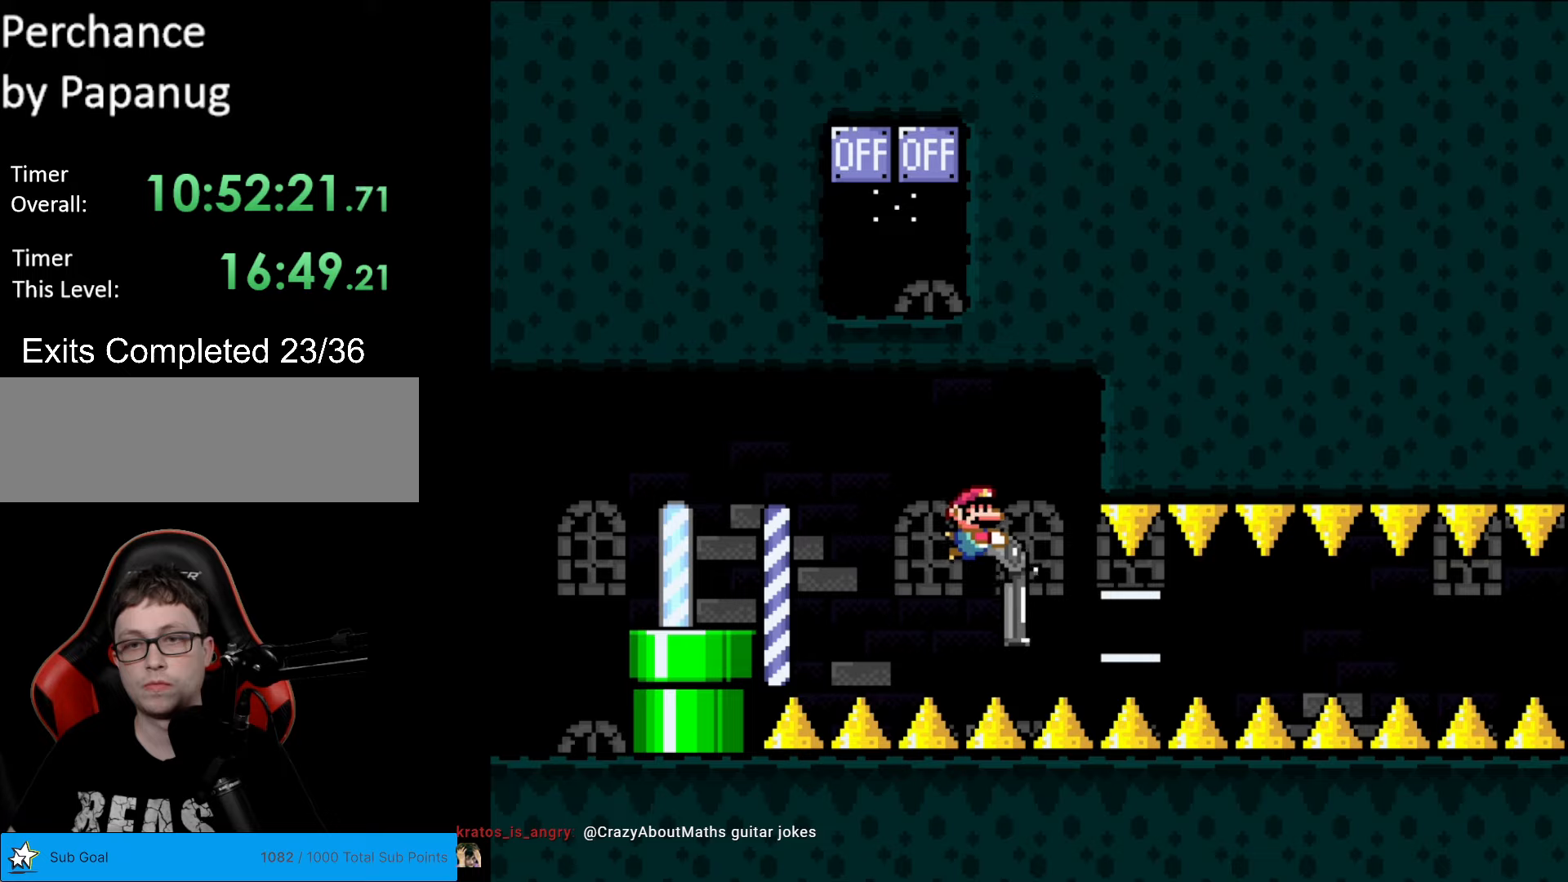
{"buttons": ["Y", "L1"], "events": [[263, "DPAD_DOWN", "up"], [263, "DPAD_LEFT", "down"], [350, "DPAD_LEFT", "up"], [438, "L1", "down"]]}
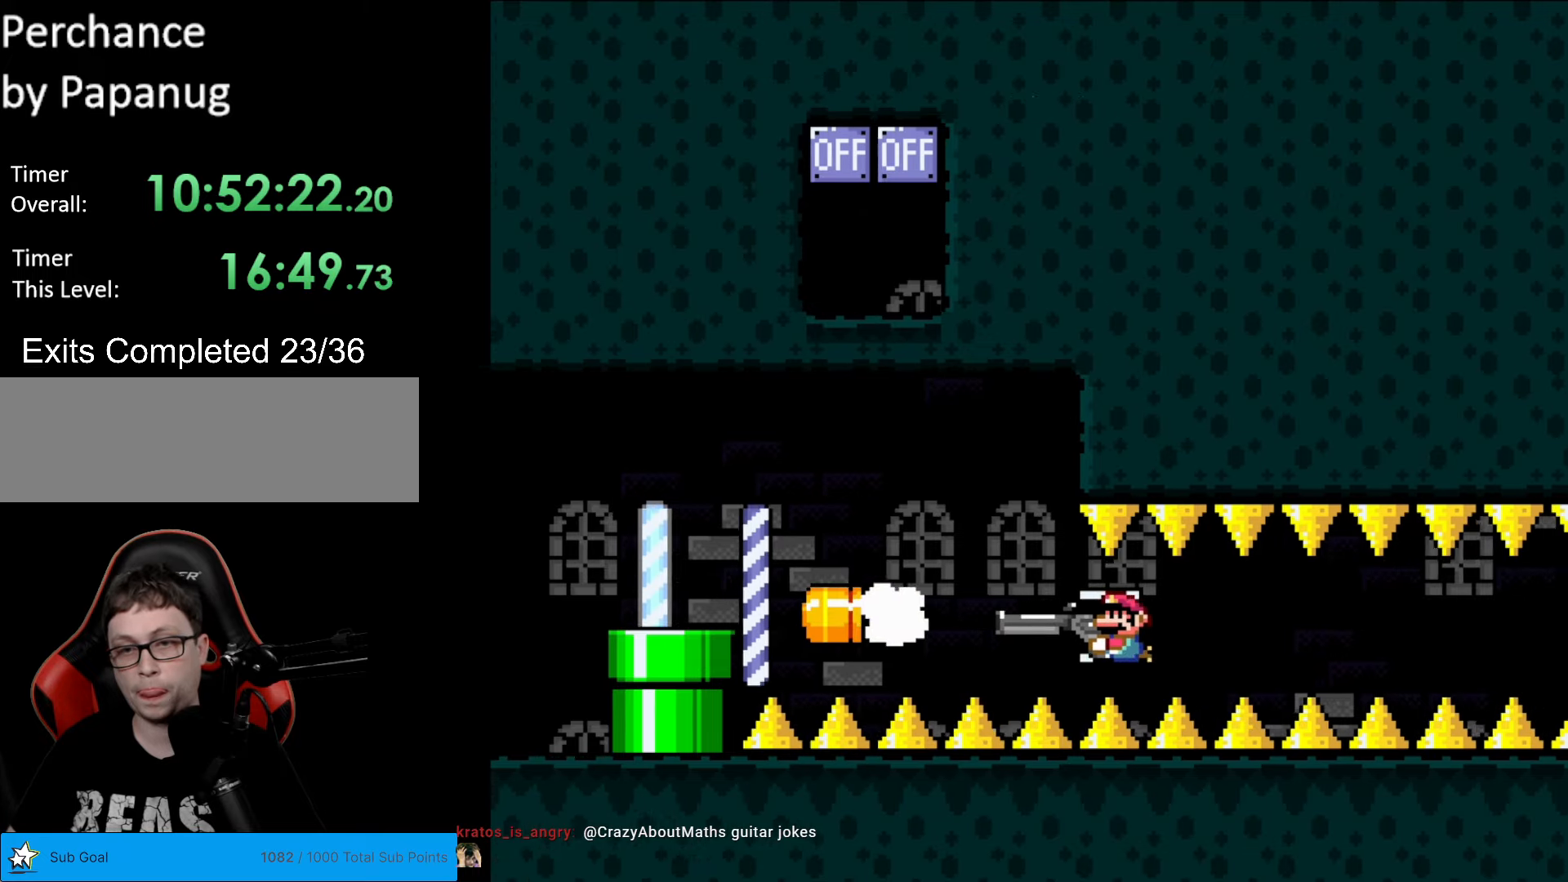
{"buttons": ["Y", "L1"], "events": [[17, "L1", "up"], [105, "L1", "down"], [192, "L1", "up"], [280, "L1", "down"], [367, "L1", "up"], [455, "L1", "down"]]}
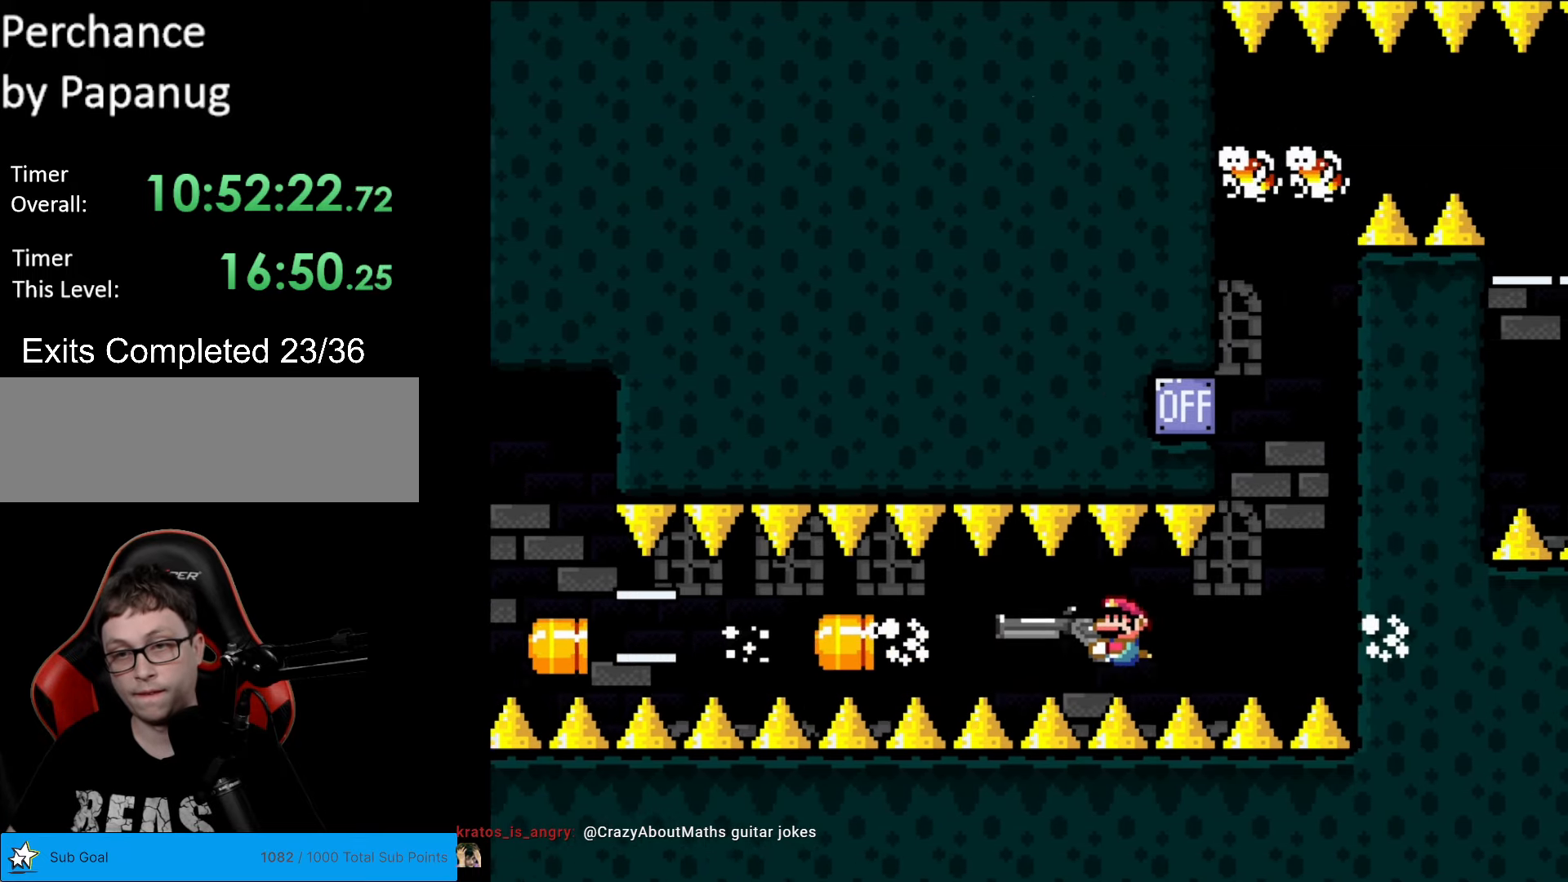
{"buttons": ["Y"], "events": [[52, "L1", "up"], [122, "L1", "down"], [245, "L1", "up"]]}
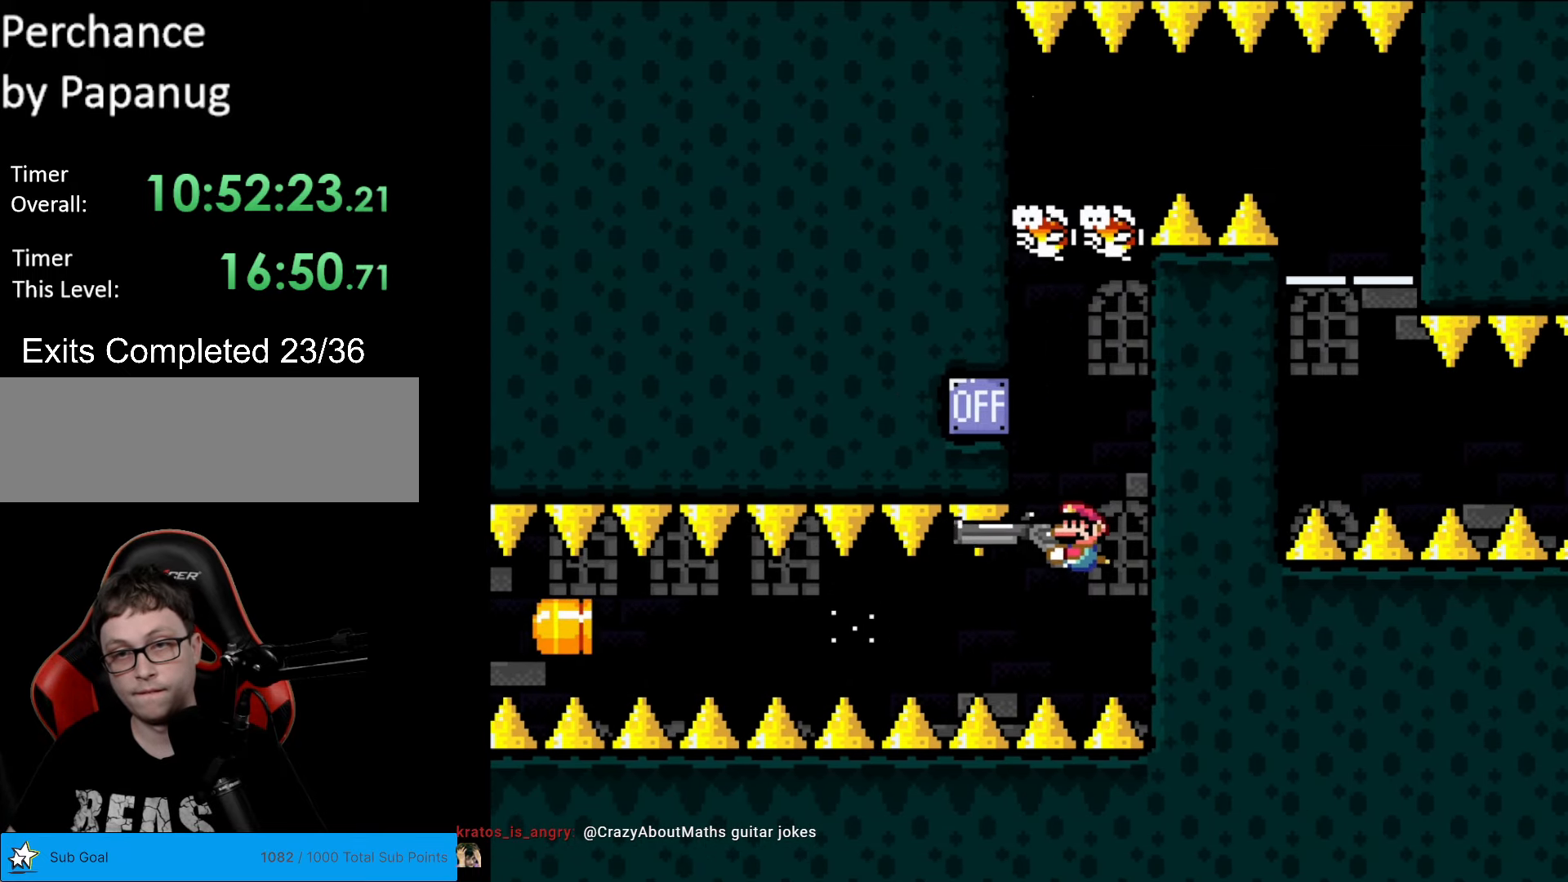
{"buttons": ["Y", "L1", "DPAD_UP"], "events": [[122, "DPAD_RIGHT", "down"], [315, "DPAD_RIGHT", "up"], [385, "DPAD_UP", "down"], [455, "L1", "down"]]}
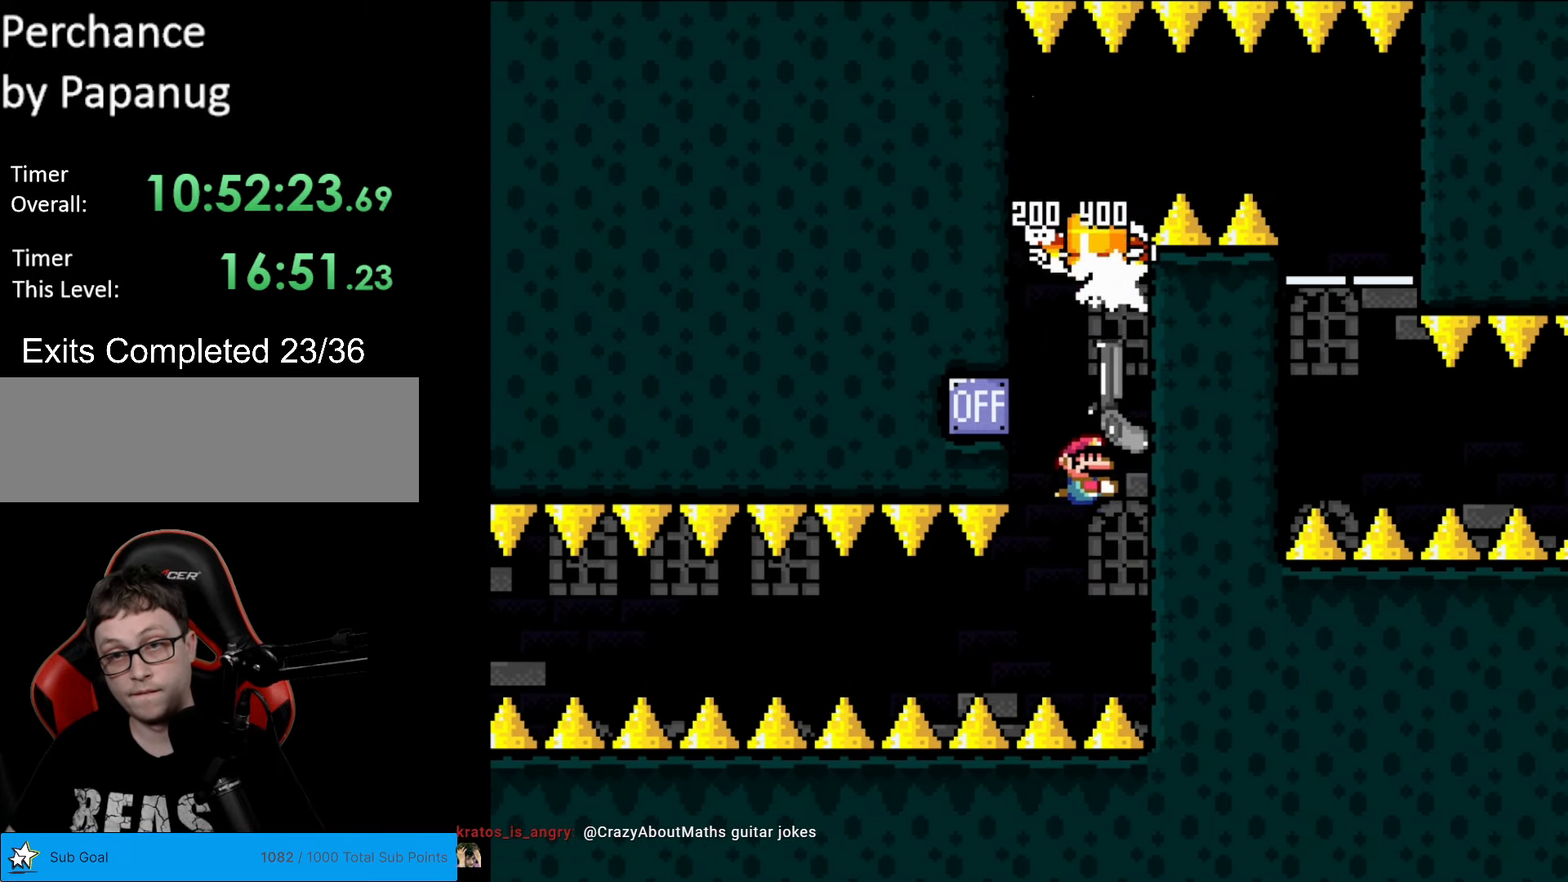
{"buttons": ["Y"], "events": [[70, "L1", "up"], [105, "DPAD_RIGHT", "down"], [105, "DPAD_UP", "up"], [157, "DPAD_RIGHT", "up"]]}
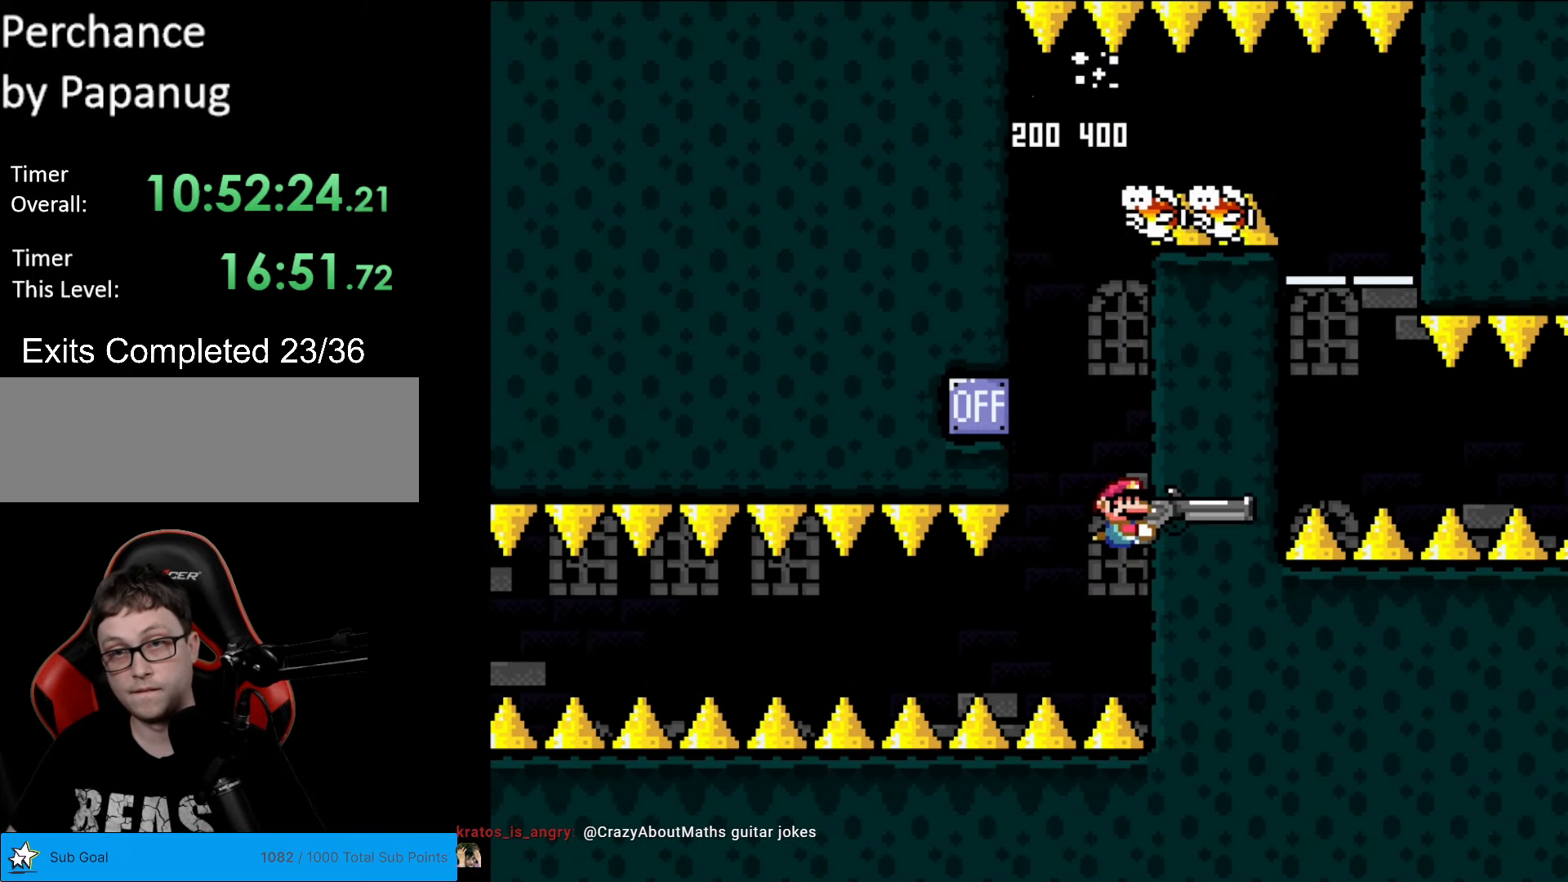
{"buttons": ["Y", "DPAD_LEFT"], "events": [[490, "DPAD_LEFT", "down"]]}
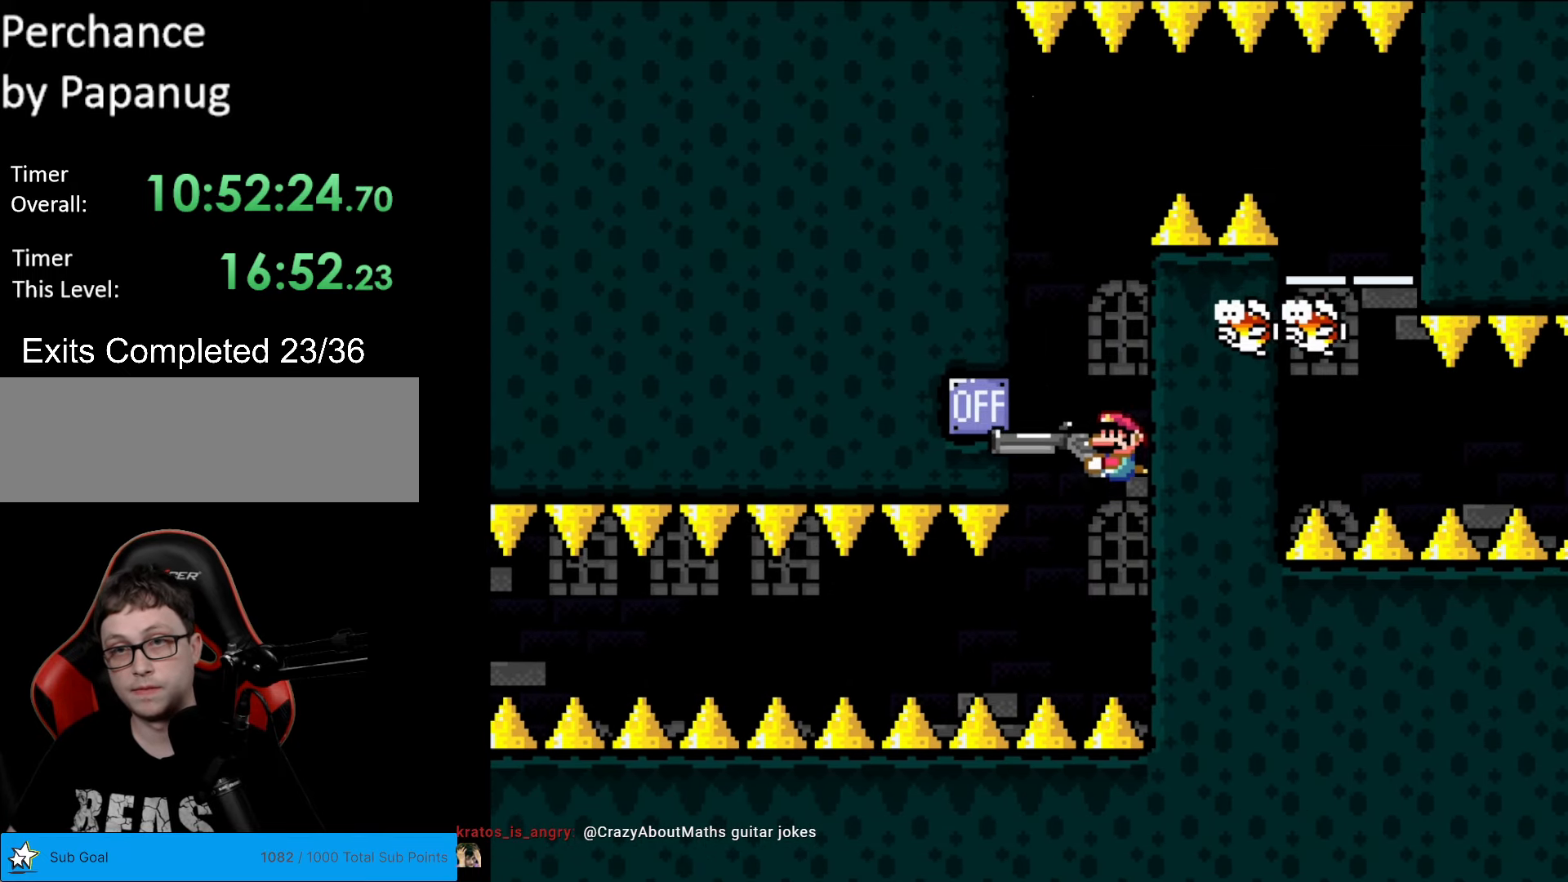
{"buttons": ["Y"], "events": [[175, "DPAD_LEFT", "up"]]}
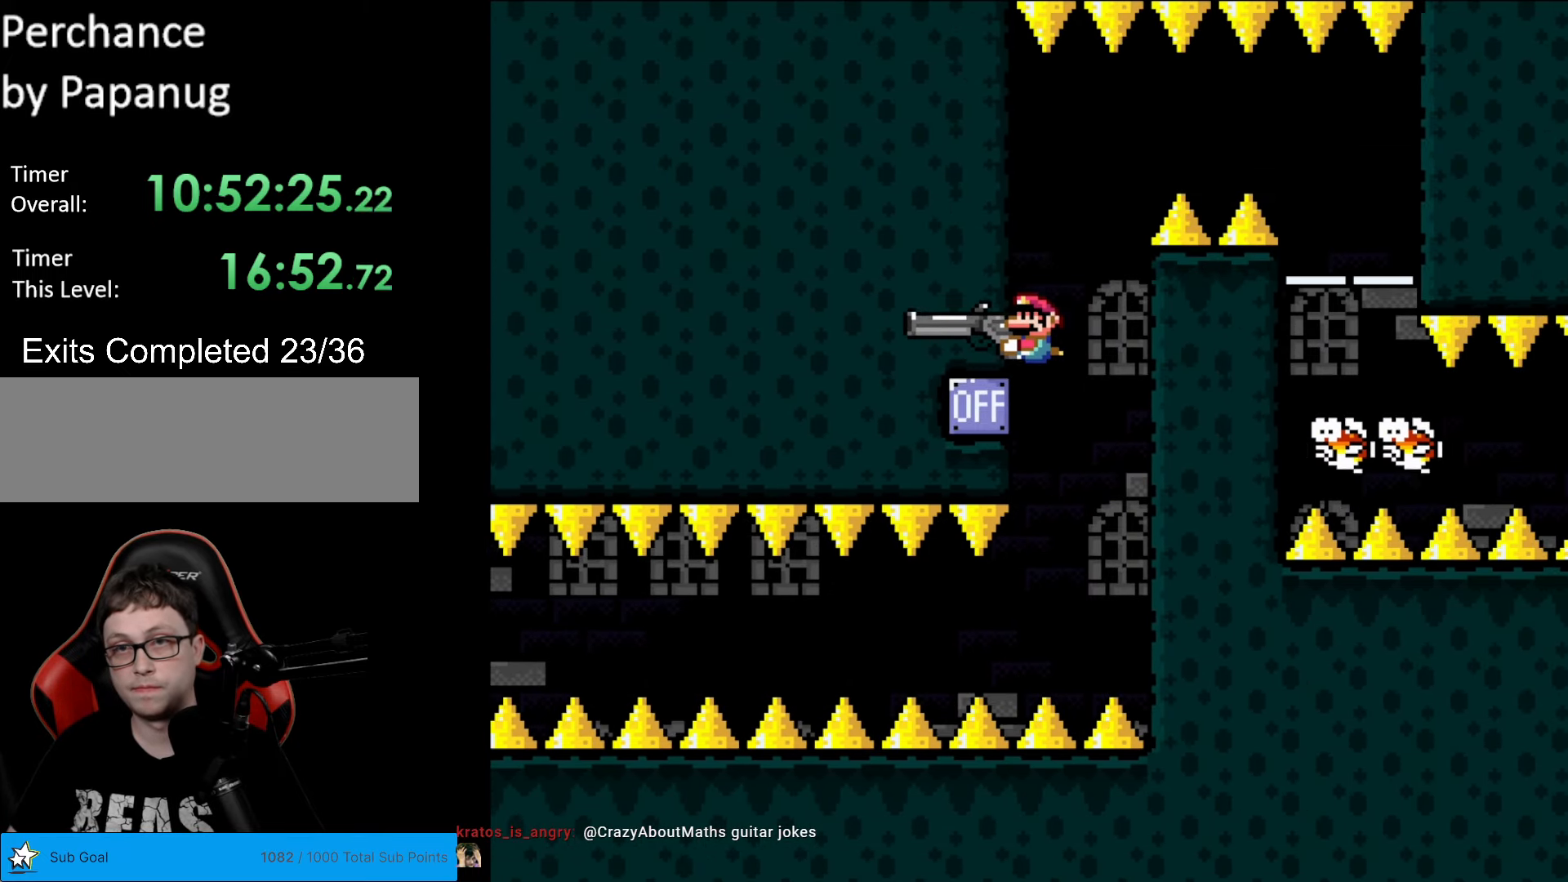
{"buttons": ["Y"], "events": []}
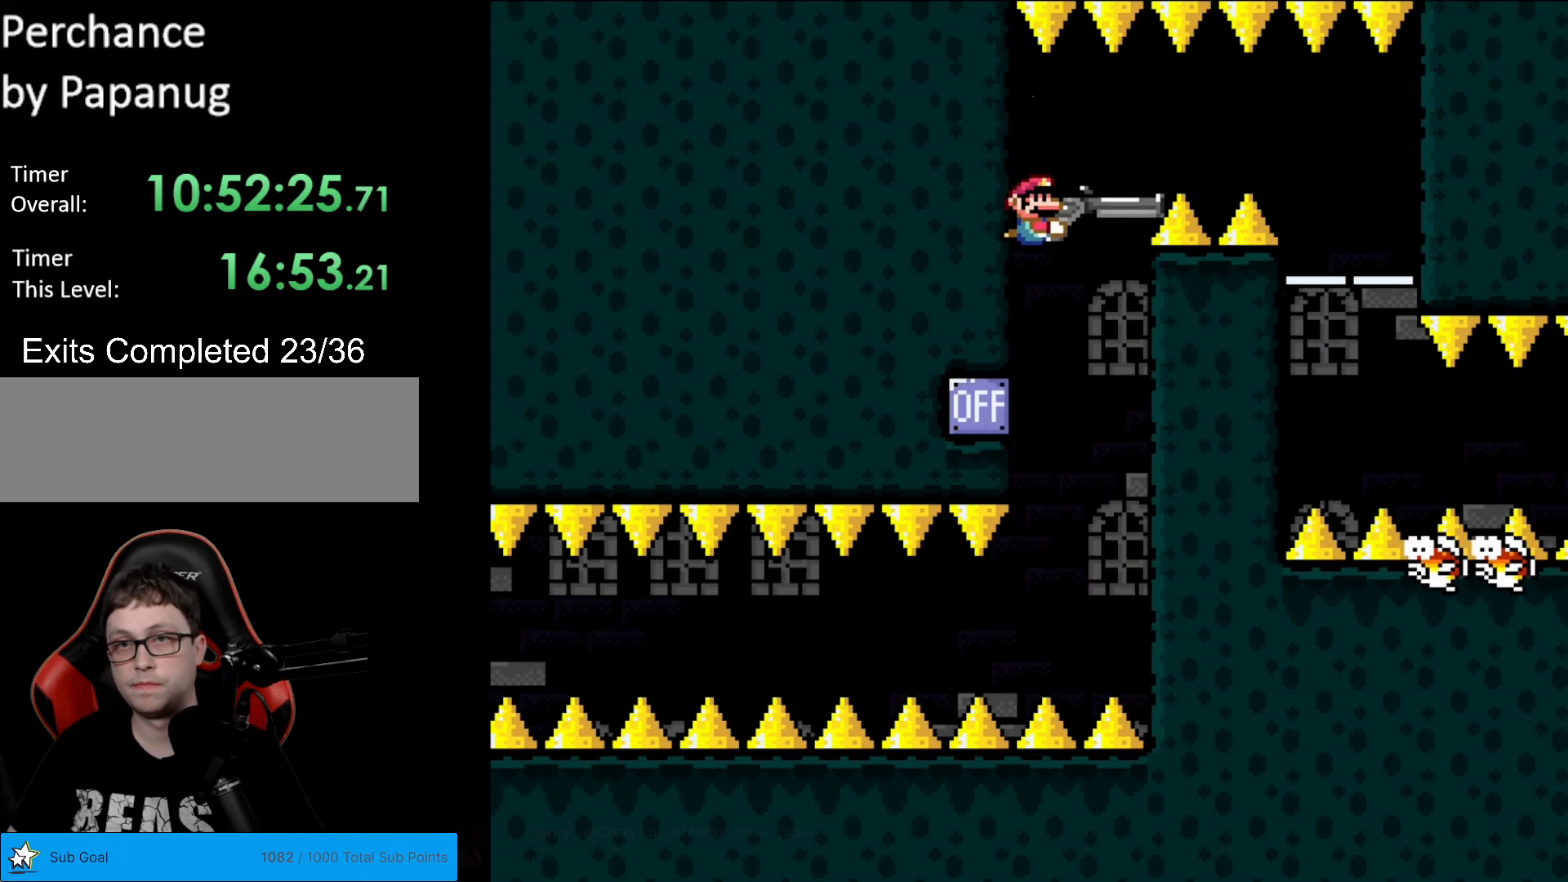
{"buttons": ["Y", "DPAD_RIGHT"], "events": [[18, "DPAD_RIGHT", "down"]]}
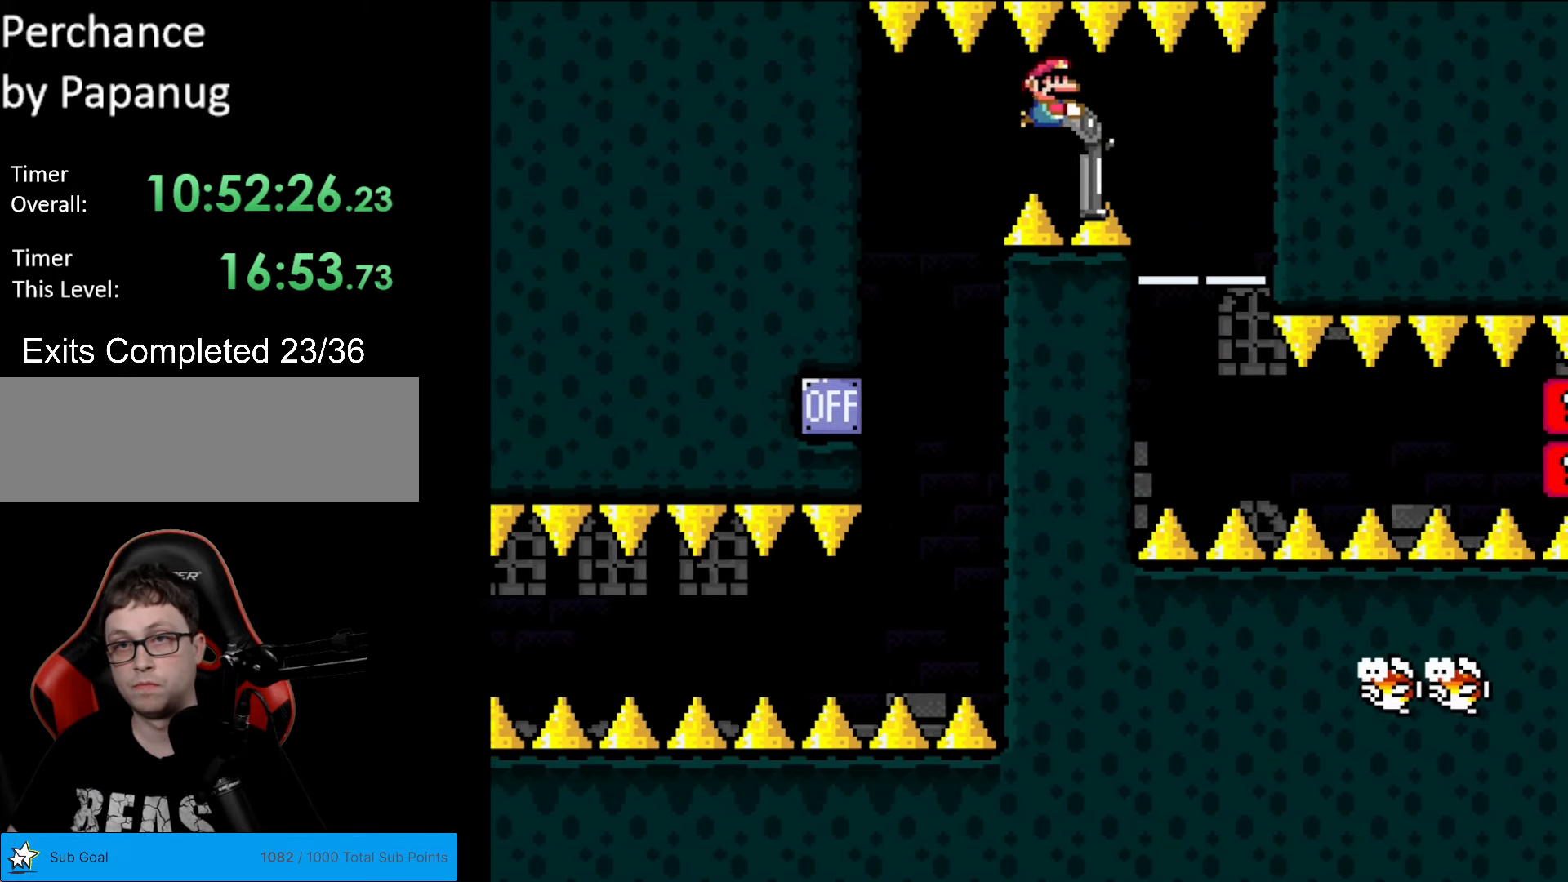
{"buttons": ["Y"], "events": [[18, "DPAD_DOWN", "down"], [123, "DPAD_DOWN", "up"], [350, "DPAD_RIGHT", "up"]]}
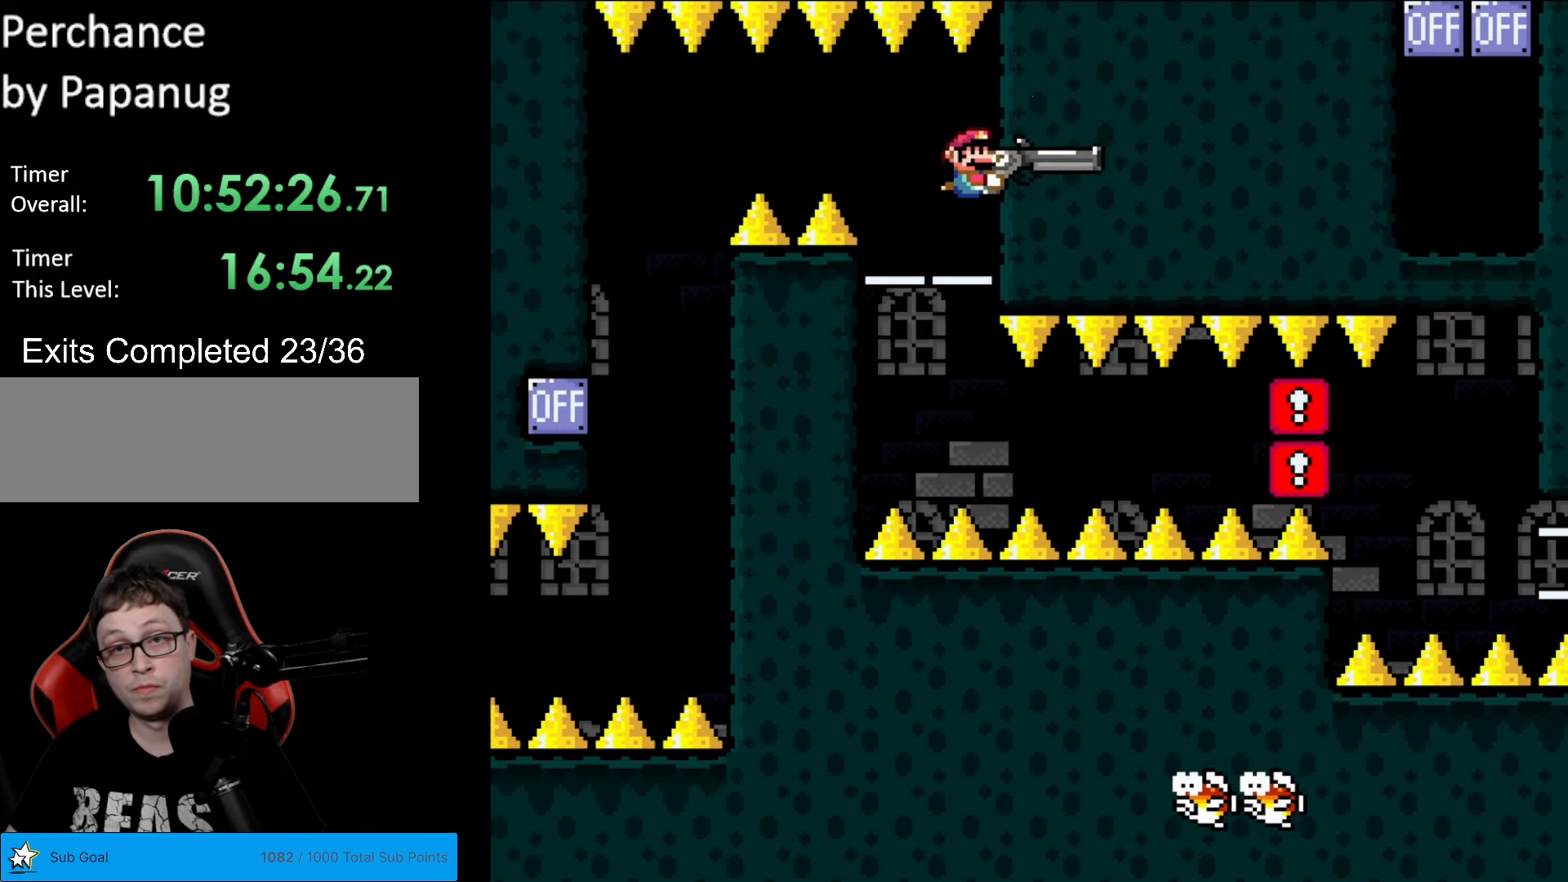
{"buttons": ["Y", "DPAD_DOWN", "DPAD_LEFT"], "events": [[70, "DPAD_DOWN", "down"], [210, "DPAD_LEFT", "down"], [332, "DPAD_DOWN", "up"], [350, "DPAD_DOWN", "down"]]}
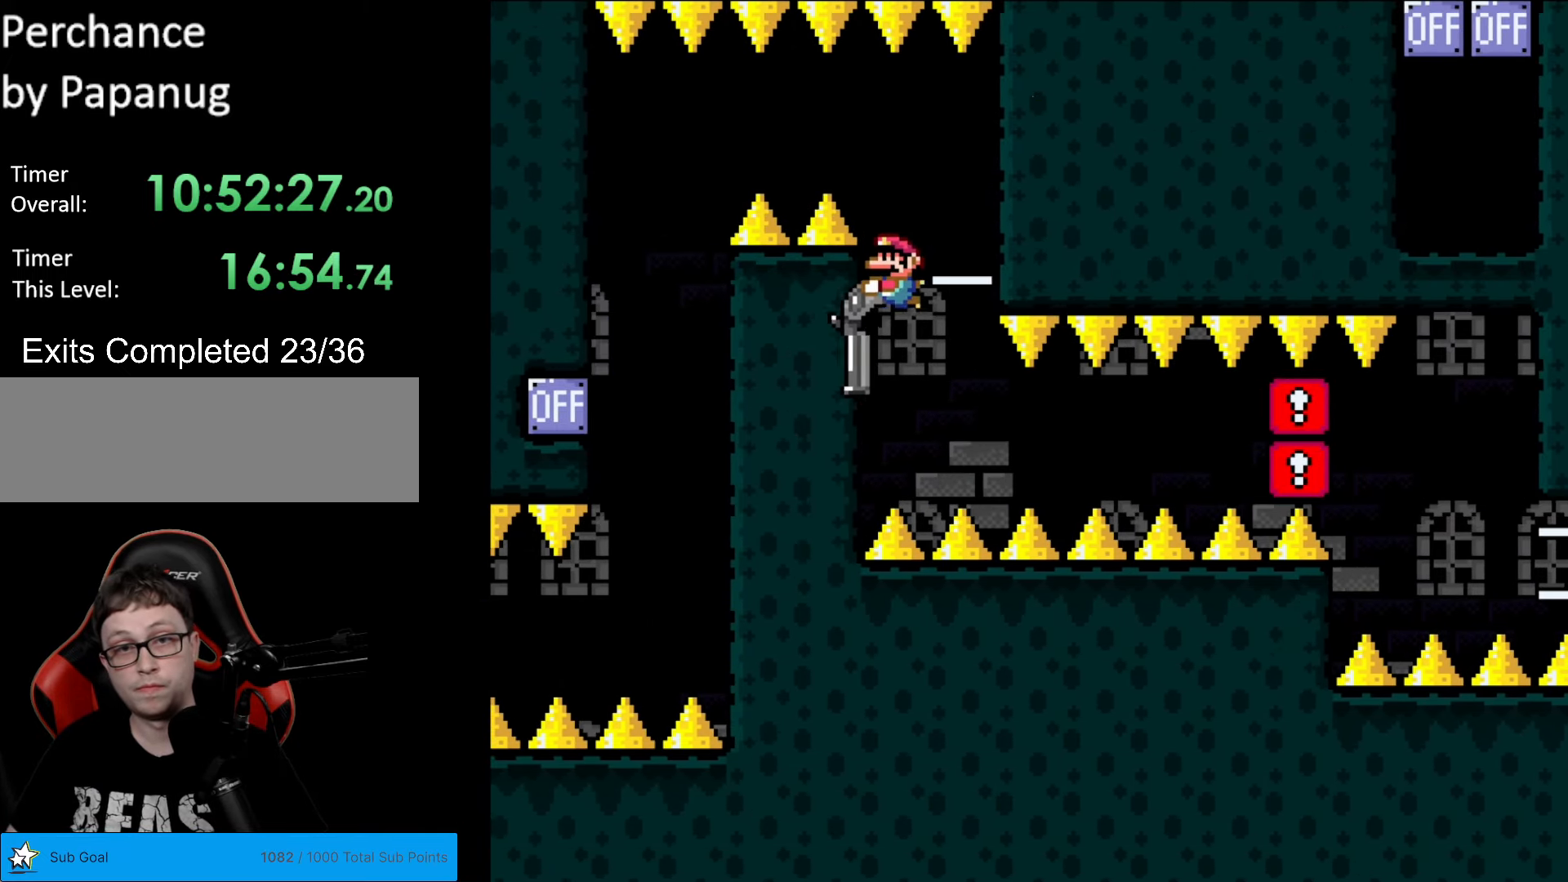
{"buttons": ["Y"], "events": [[18, "DPAD_LEFT", "up"], [368, "DPAD_DOWN", "up"]]}
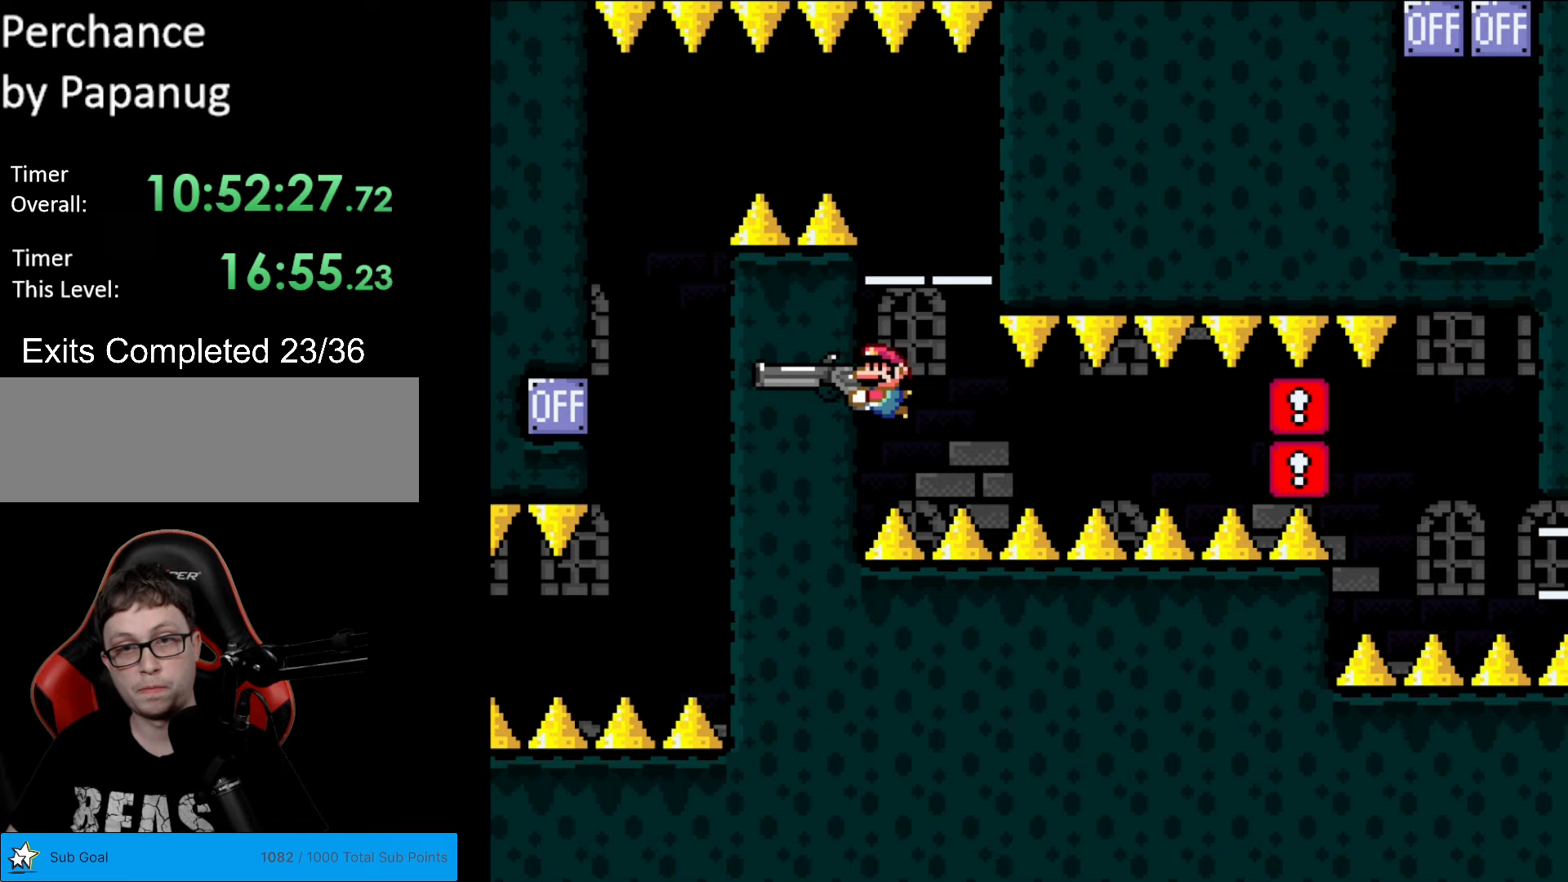
{"buttons": ["Y"], "events": []}
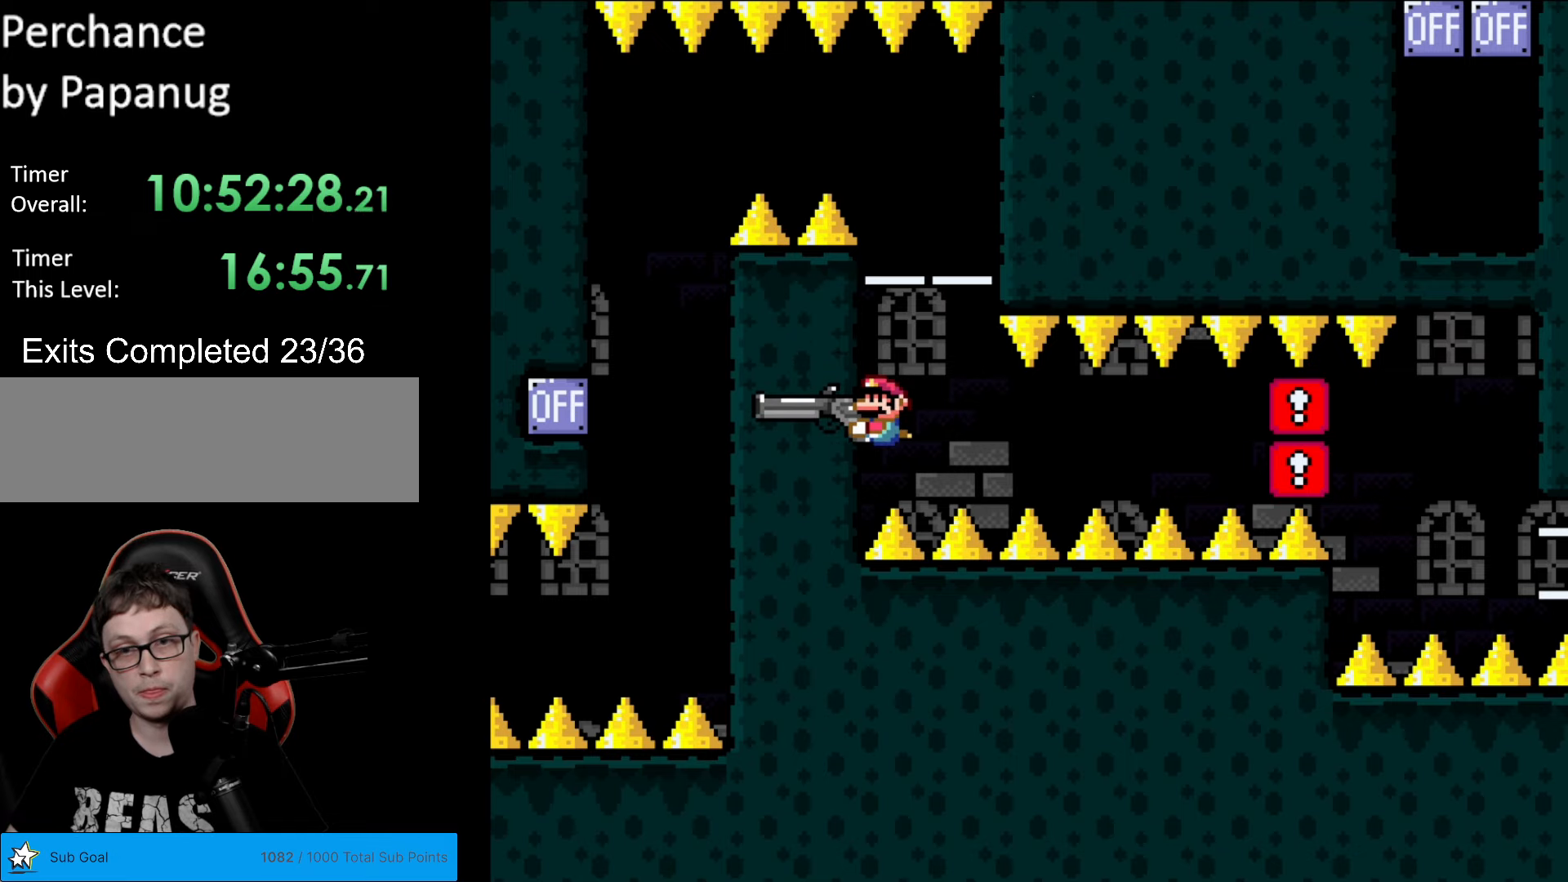
{"buttons": ["Y"], "events": [[315, "DPAD_DOWN", "down"], [507, "DPAD_DOWN", "up"]]}
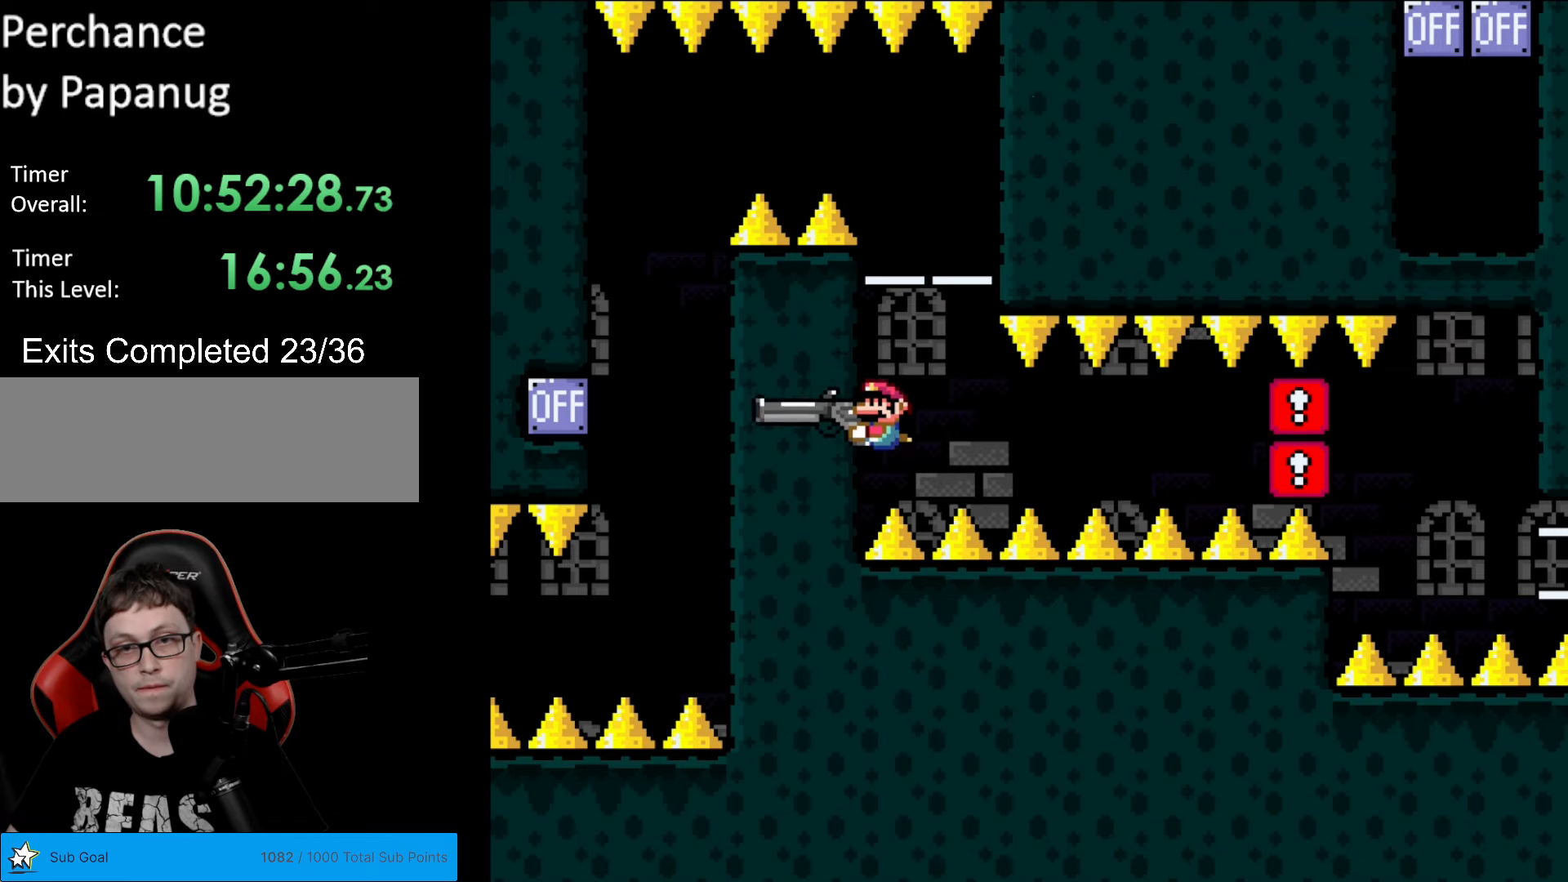
{"buttons": ["Y"], "events": [[263, "L1", "down"], [368, "L1", "up"]]}
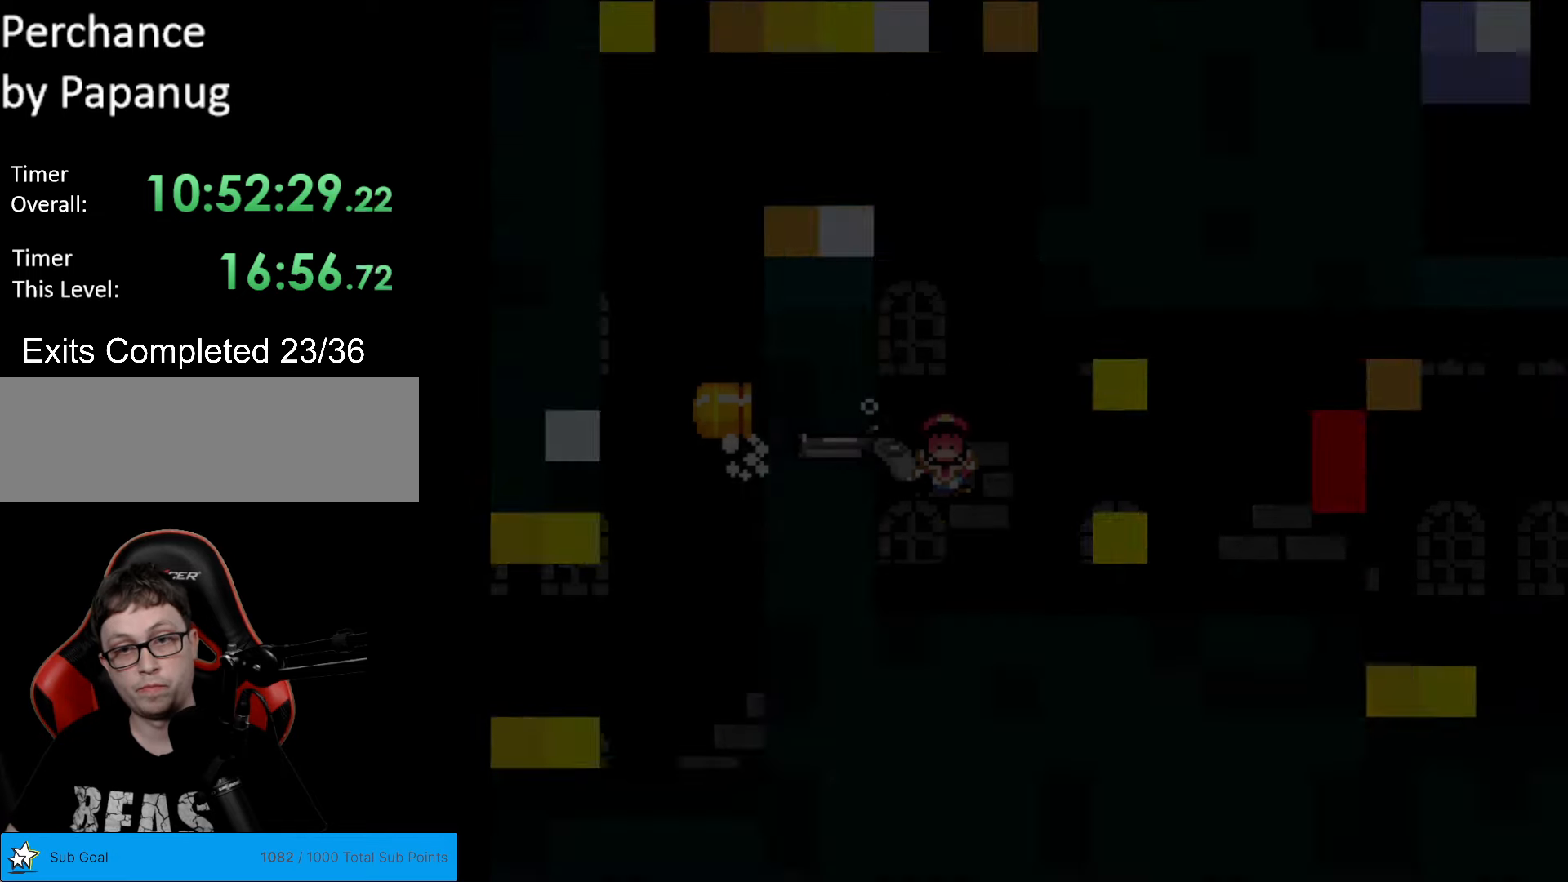
{"buttons": ["Y"], "events": []}
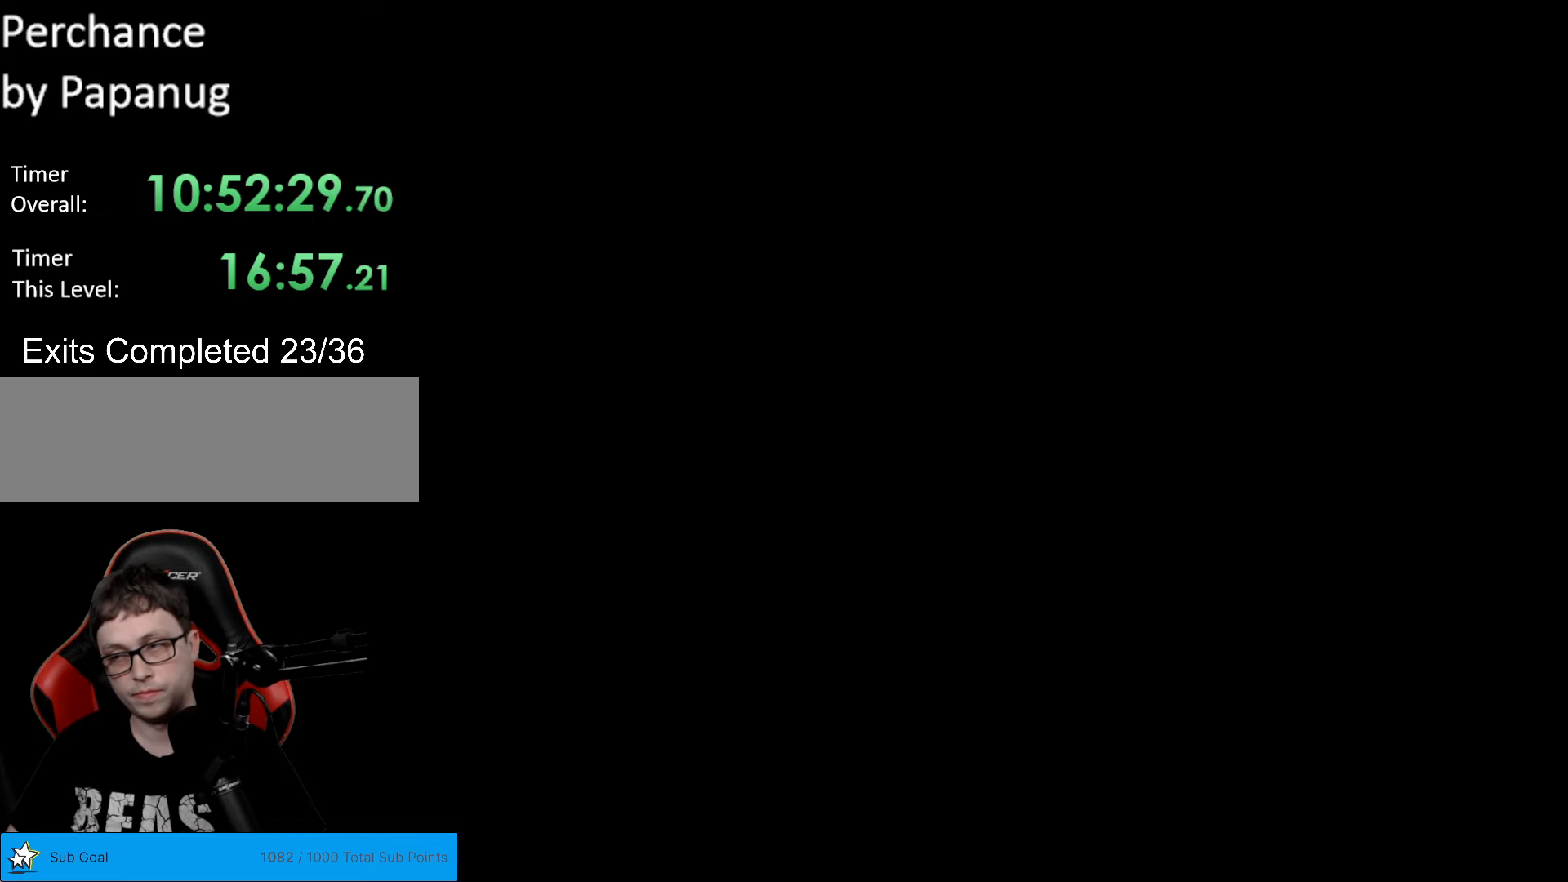
{"buttons": ["Y"], "events": []}
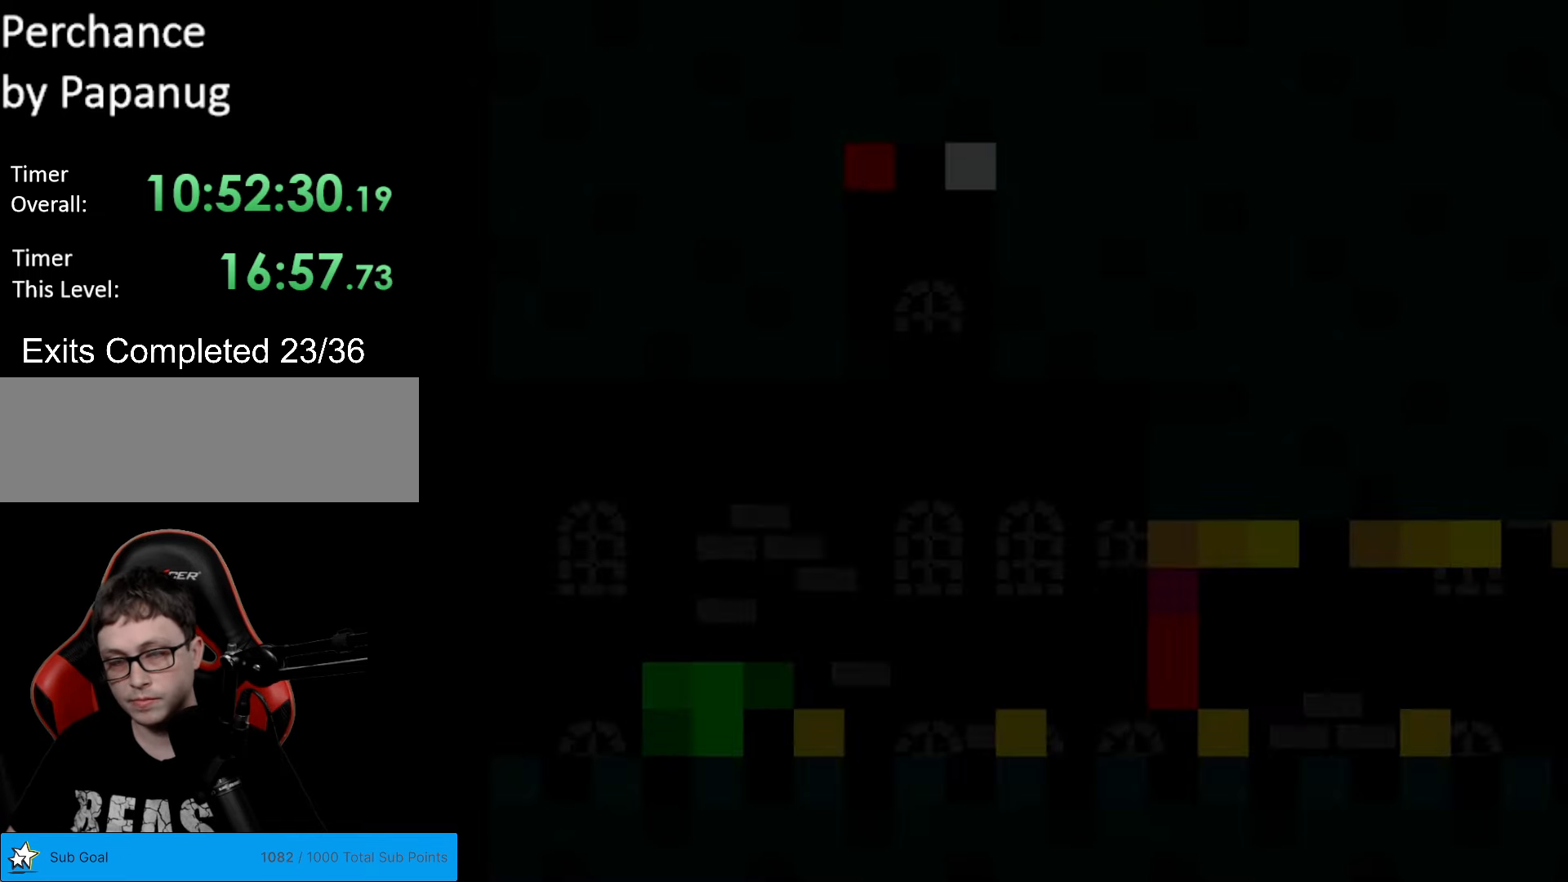
{"buttons": ["Y"], "events": []}
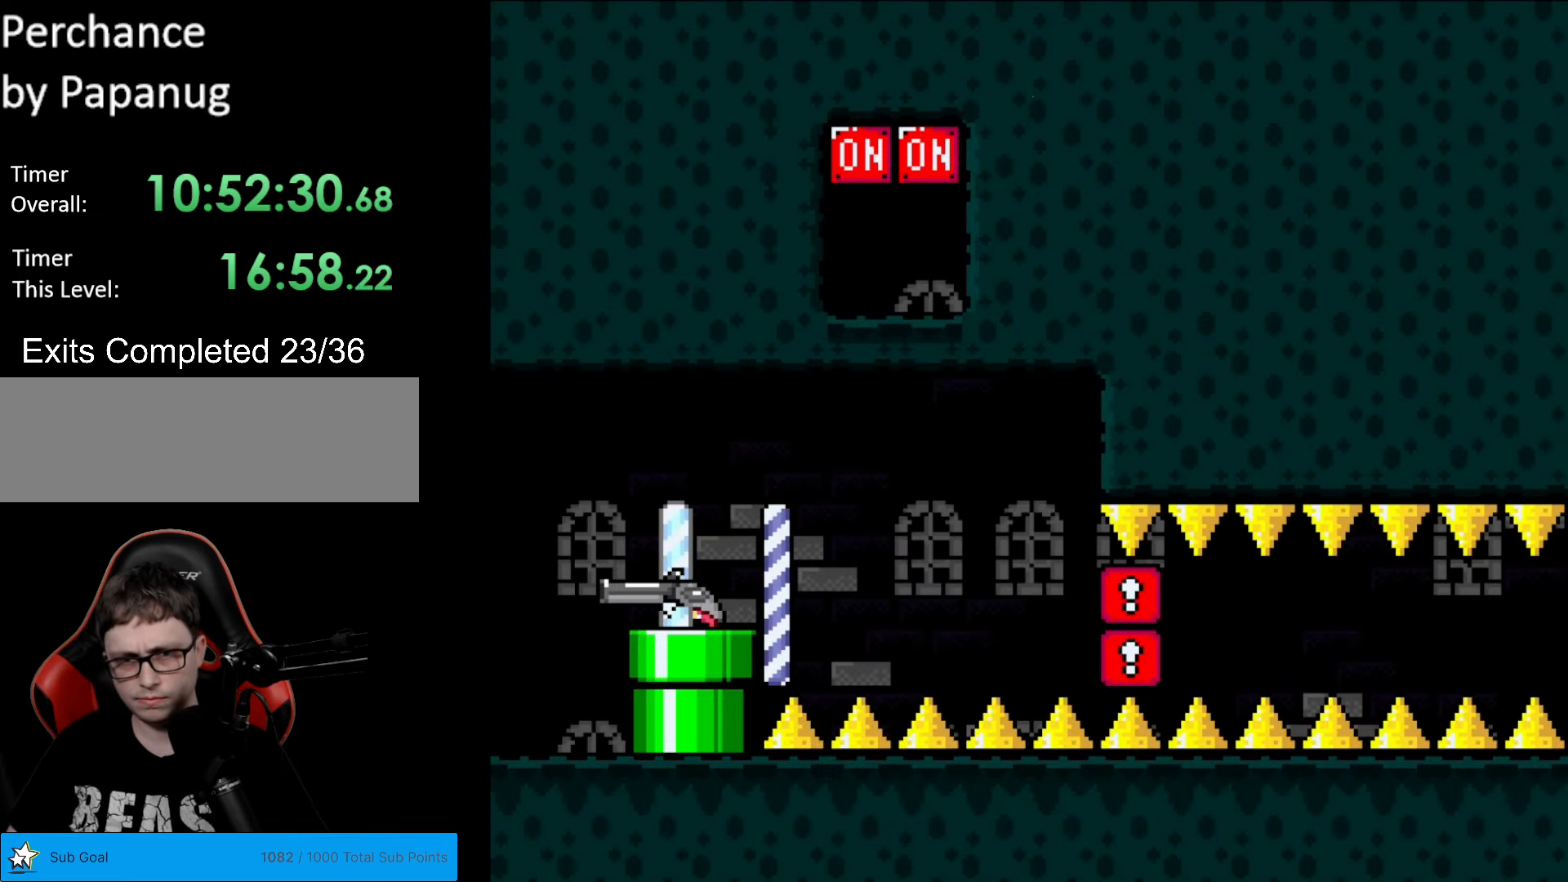
{"buttons": ["Y", "DPAD_UP"], "events": [[174, "DPAD_UP", "down"]]}
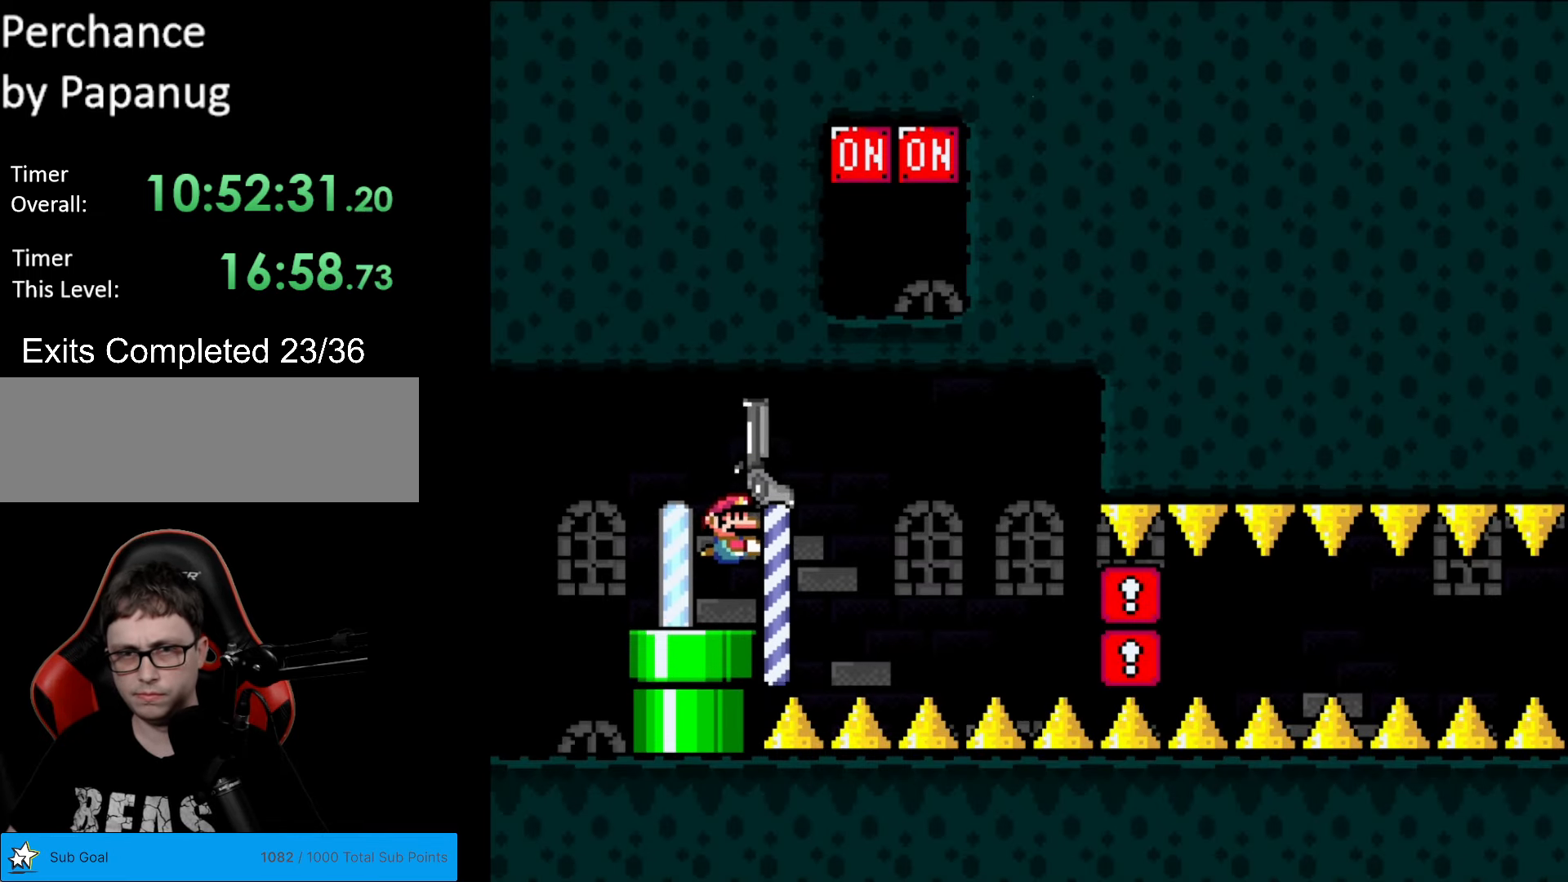
{"buttons": ["Y", "DPAD_UP"], "events": []}
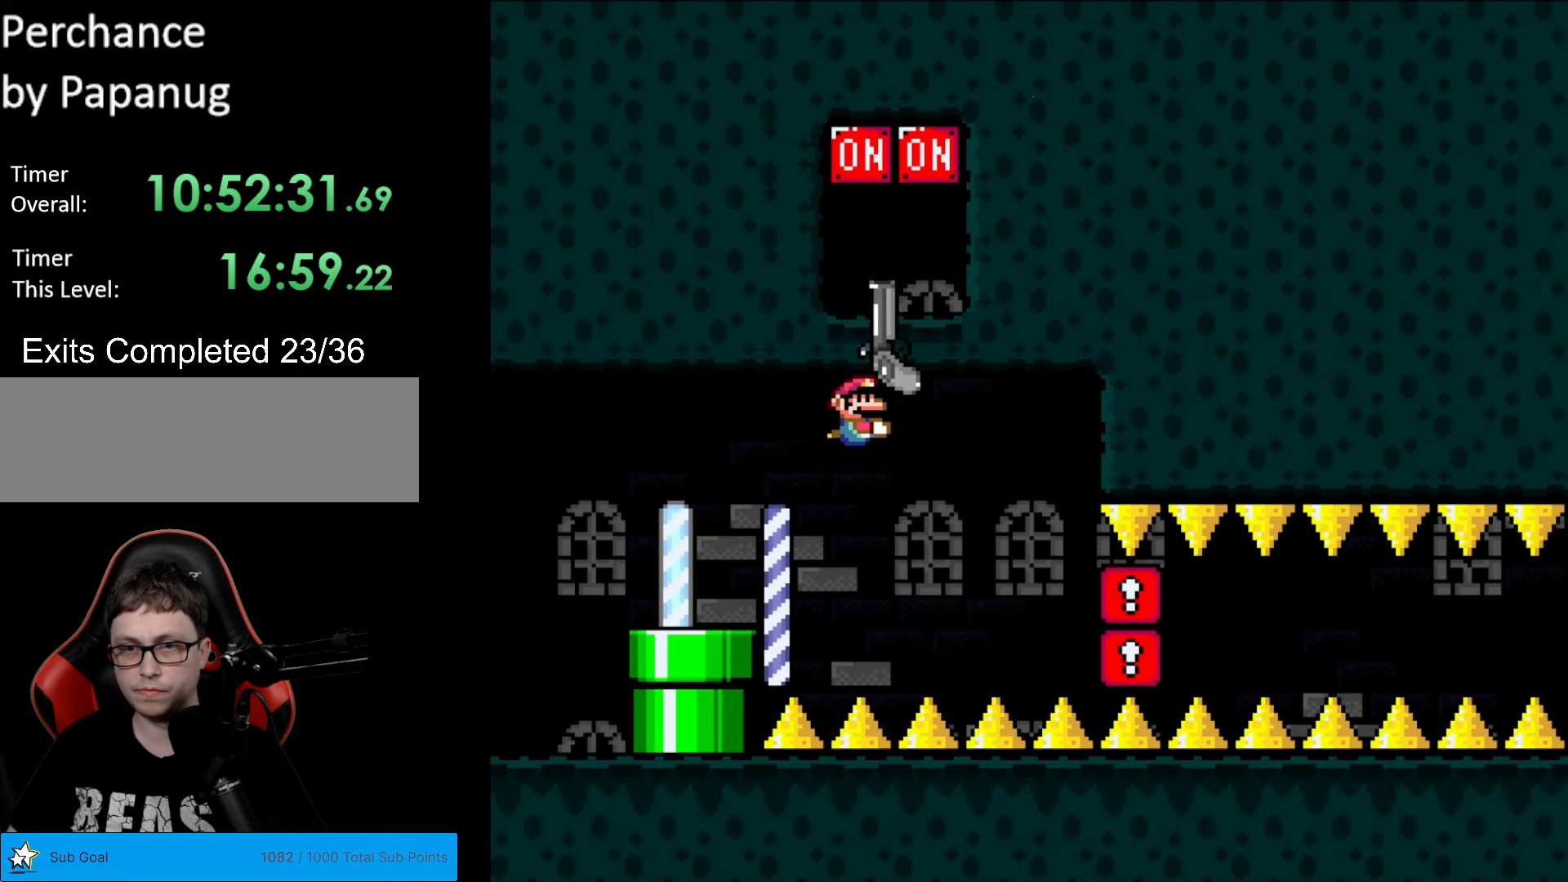
{"buttons": ["Y"], "events": [[69, "DPAD_UP", "up"], [69, "L1", "down"], [104, "DPAD_DOWN", "down"], [139, "L1", "up"], [489, "DPAD_DOWN", "up"]]}
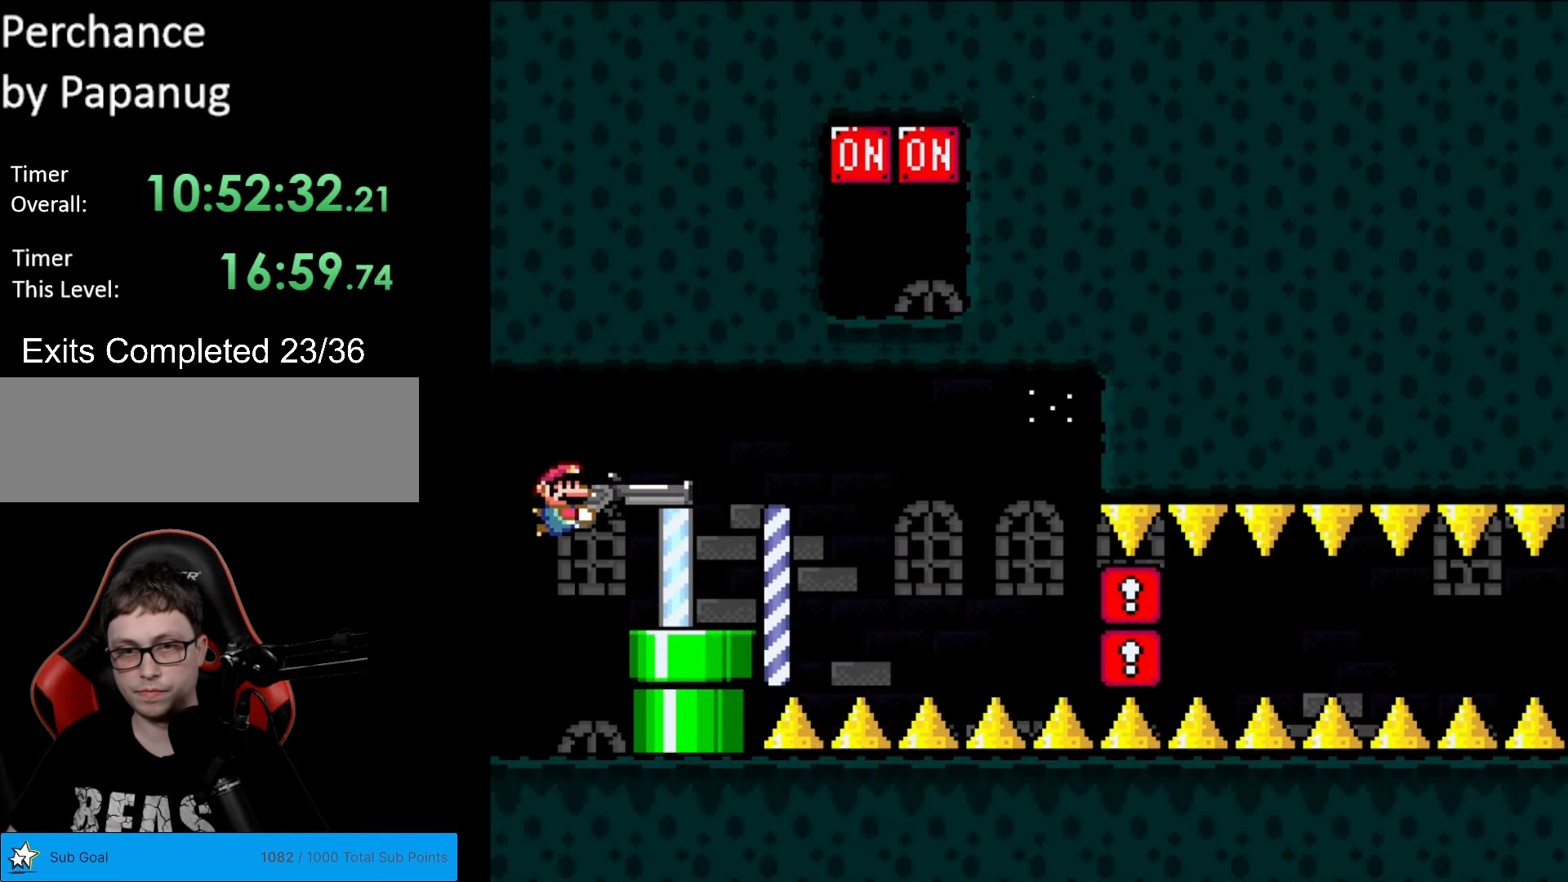
{"buttons": ["Y", "DPAD_UP"], "events": [[140, "DPAD_RIGHT", "down"], [402, "DPAD_RIGHT", "up"], [402, "DPAD_UP", "down"]]}
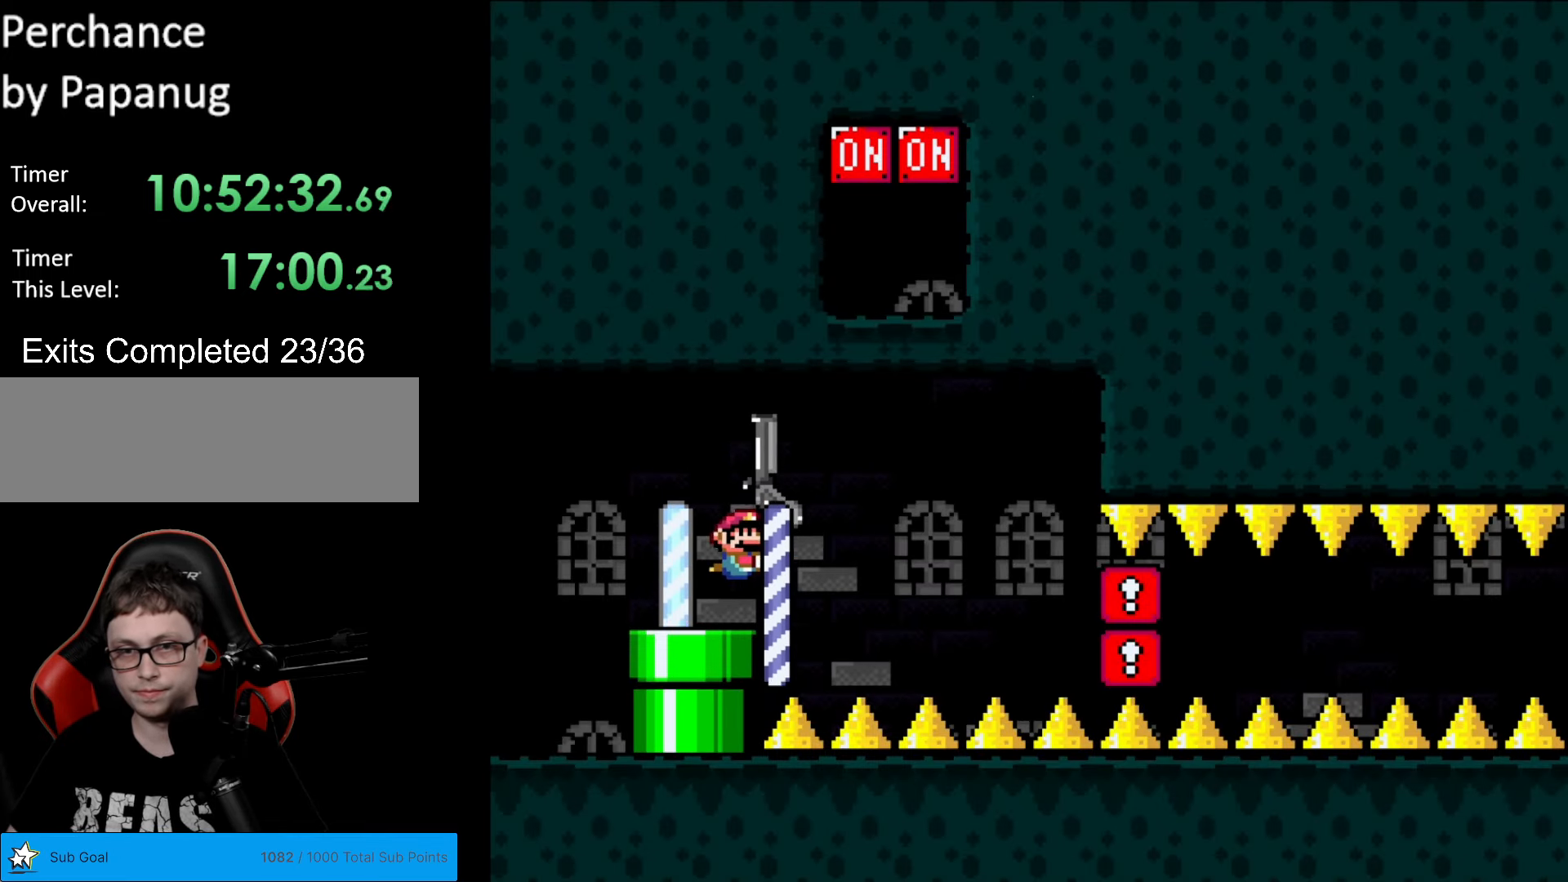
{"buttons": ["Y", "DPAD_UP"], "events": [[262, "DPAD_LEFT", "down"], [367, "DPAD_LEFT", "up"]]}
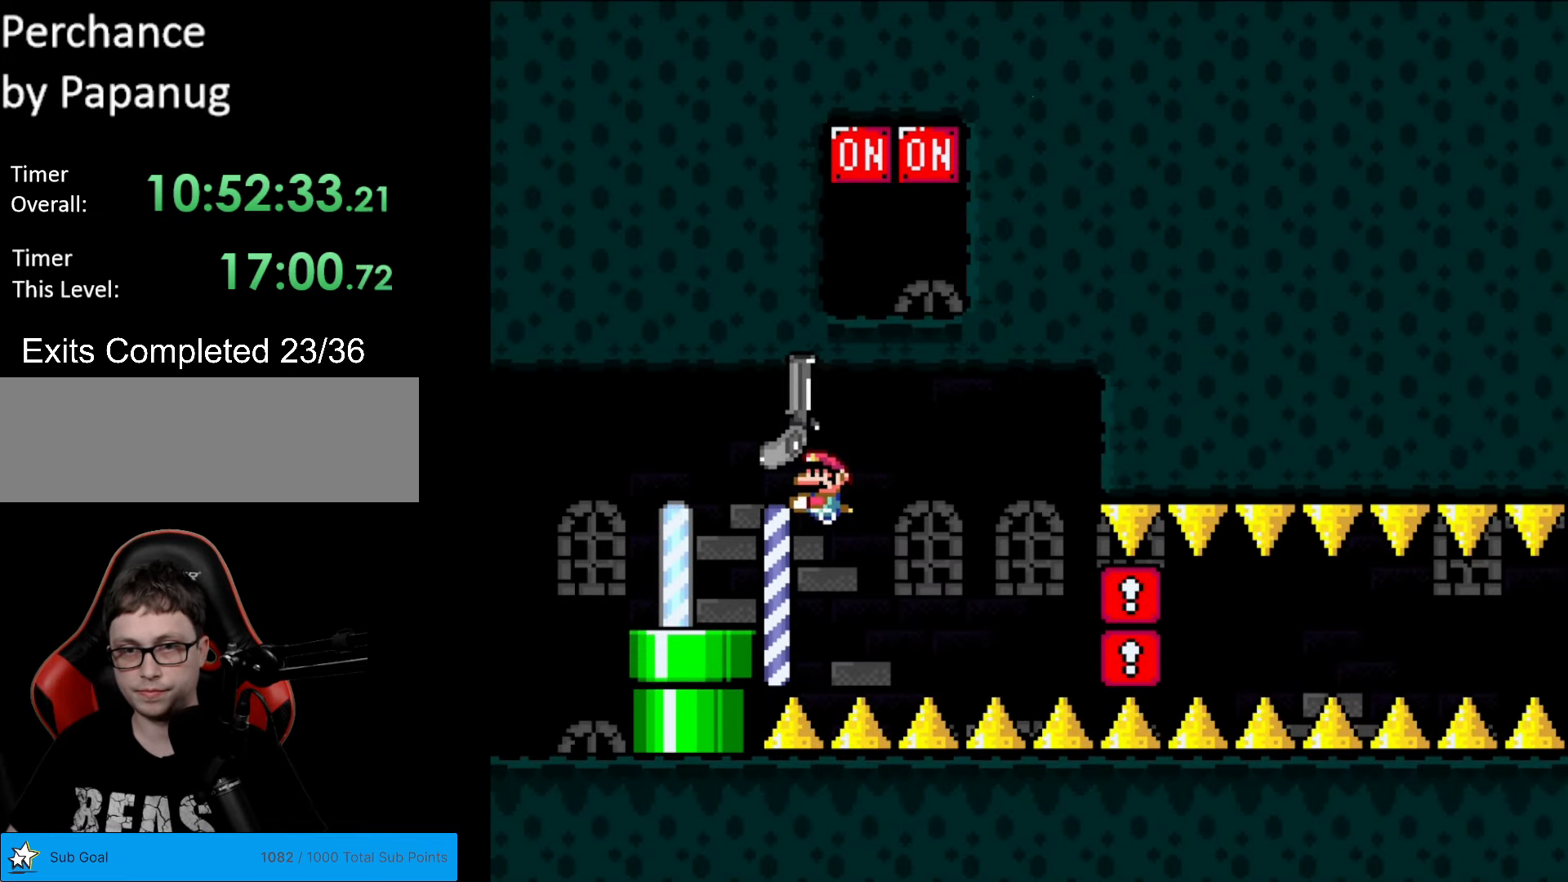
{"buttons": ["Y", "DPAD_UP"], "events": [[140, "DPAD_RIGHT", "down"], [262, "DPAD_RIGHT", "up"]]}
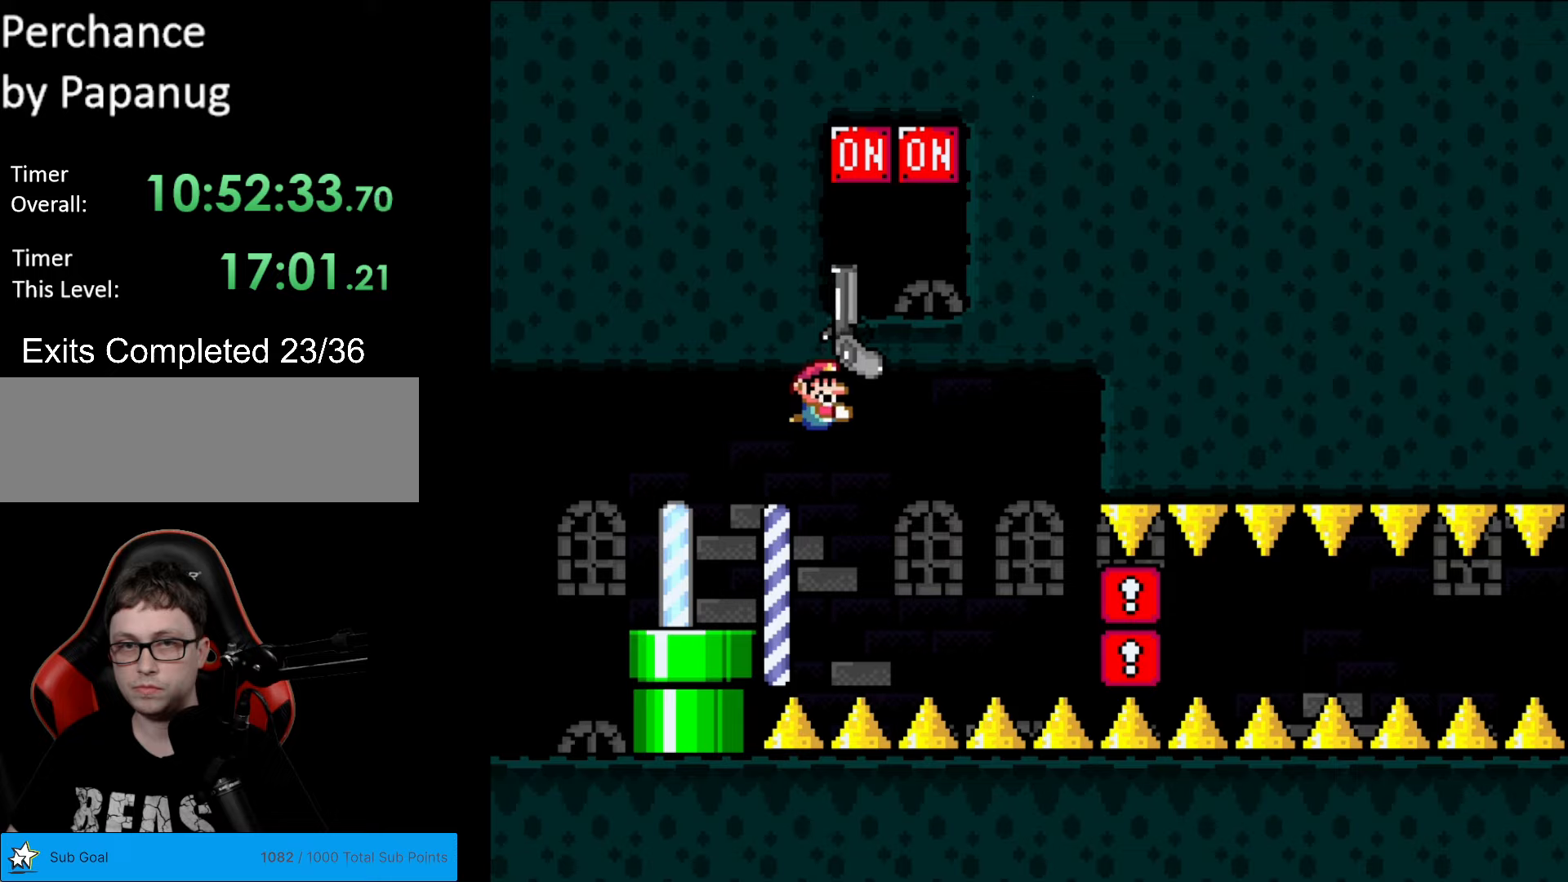
{"buttons": ["Y", "DPAD_DOWN"], "events": [[175, "L1", "down"], [280, "DPAD_UP", "up"], [315, "L1", "up"], [420, "DPAD_DOWN", "down"]]}
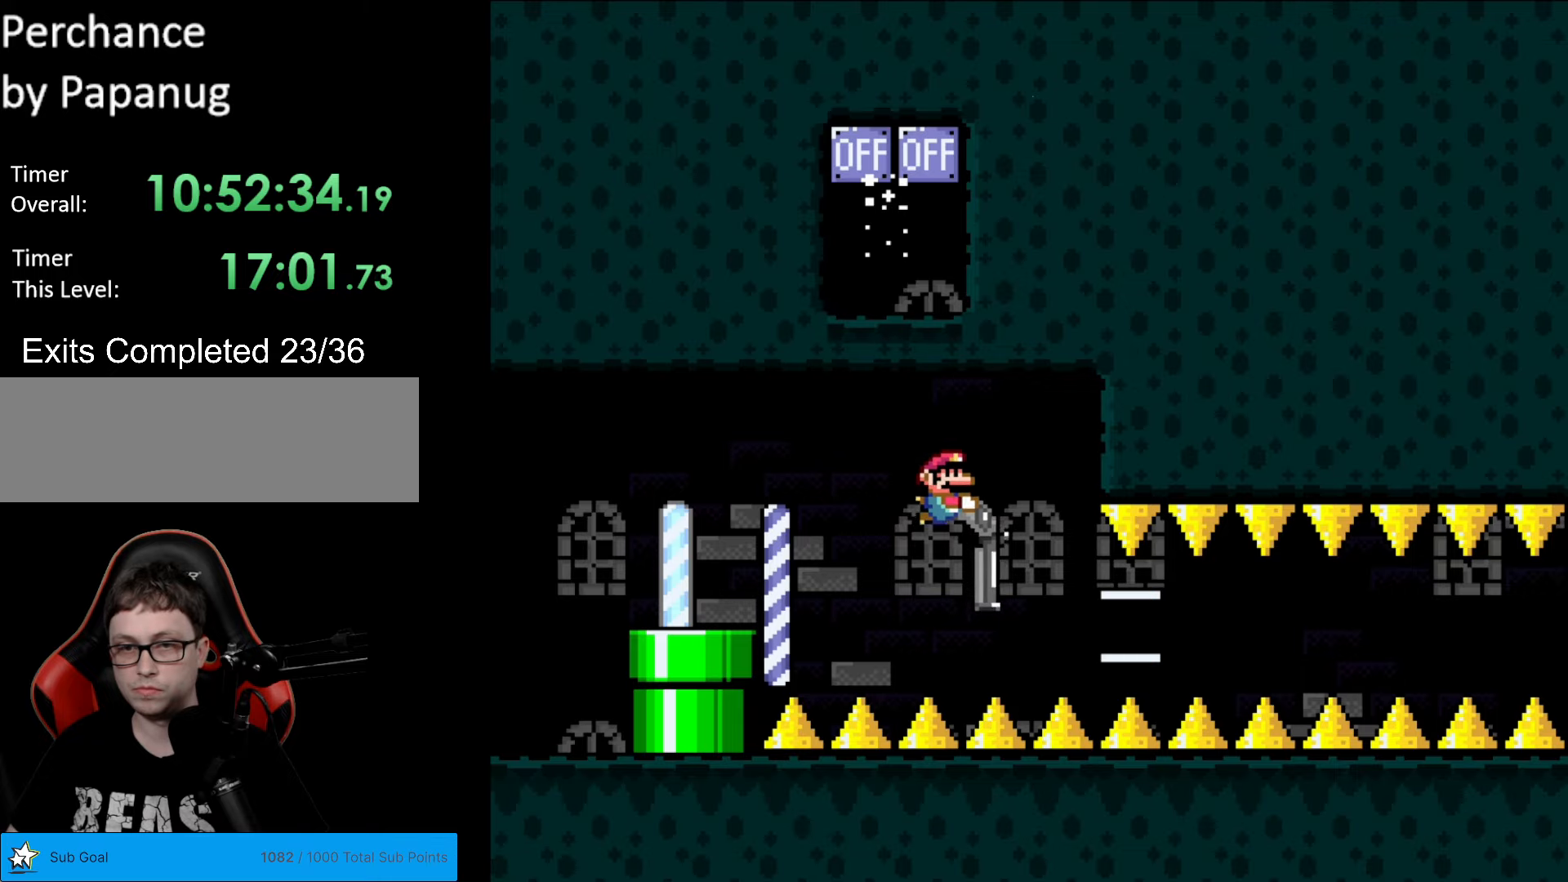
{"buttons": ["Y", "L1"], "events": [[157, "DPAD_LEFT", "down"], [332, "DPAD_LEFT", "up"], [420, "DPAD_DOWN", "up"], [489, "L1", "down"]]}
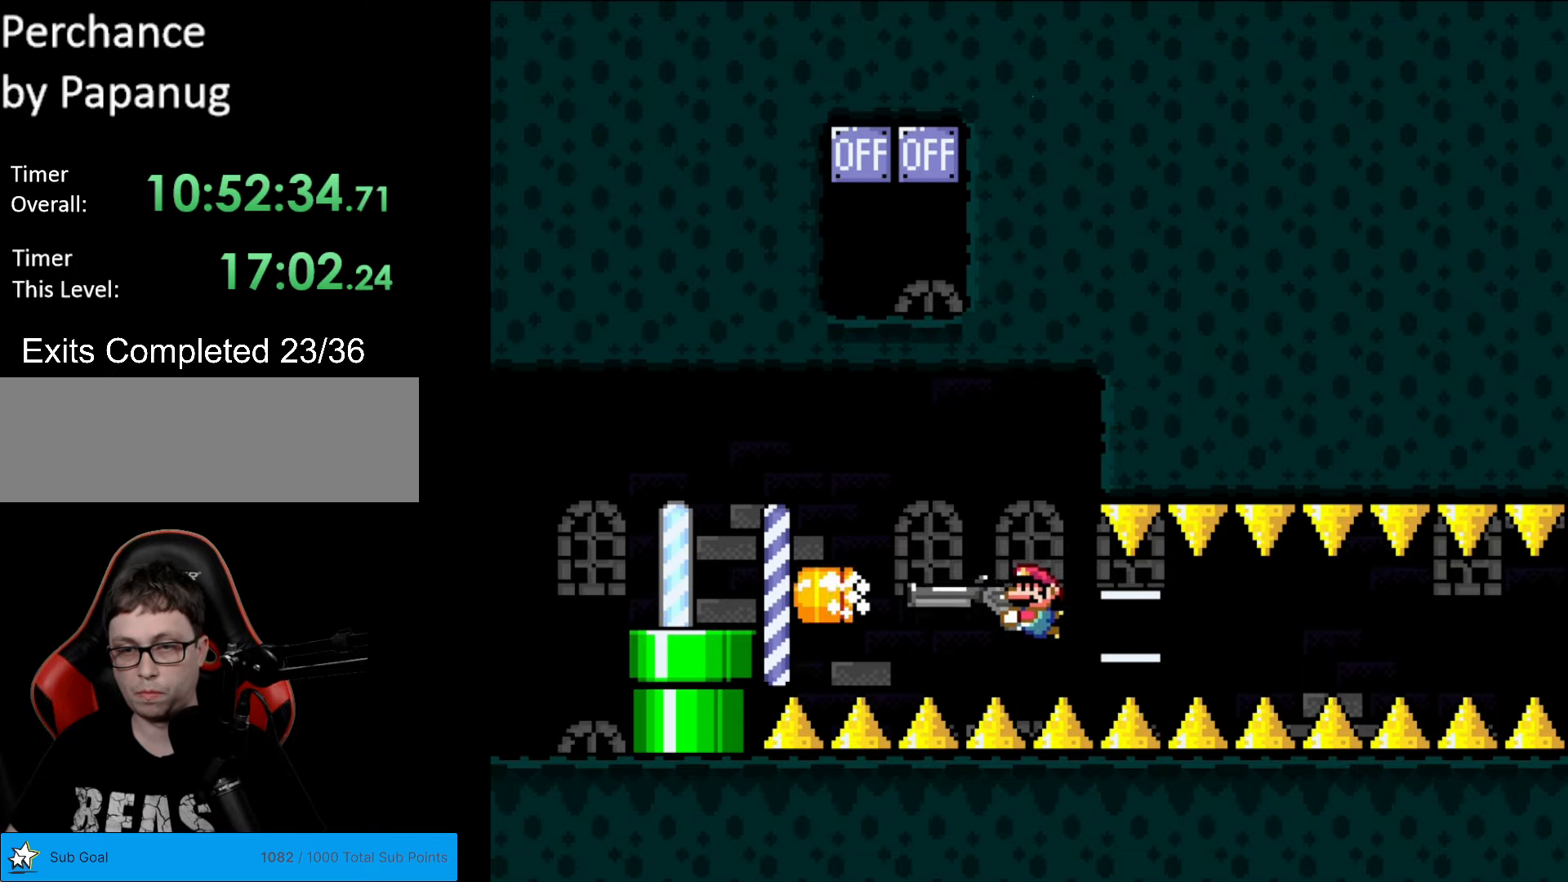
{"buttons": ["Y", "L1"], "events": [[87, "L1", "up"], [175, "L1", "down"], [262, "L1", "up"], [332, "L1", "down"], [385, "L1", "up"], [455, "L1", "down"]]}
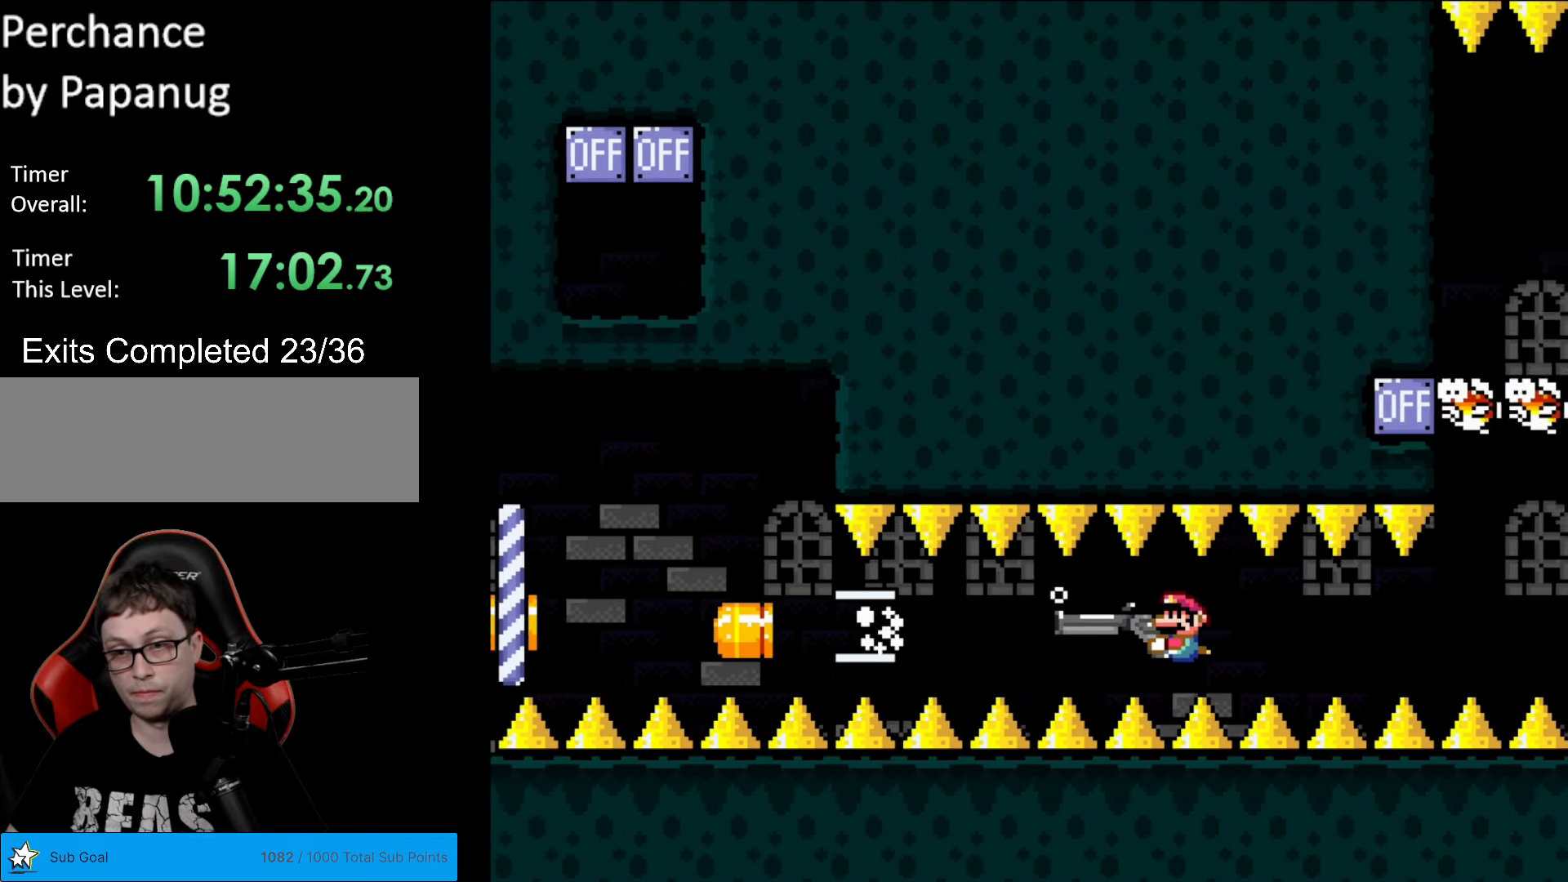
{"buttons": ["Y"], "events": [[52, "L1", "up"], [122, "L1", "down"], [210, "L1", "up"], [297, "L1", "down"], [402, "L1", "up"]]}